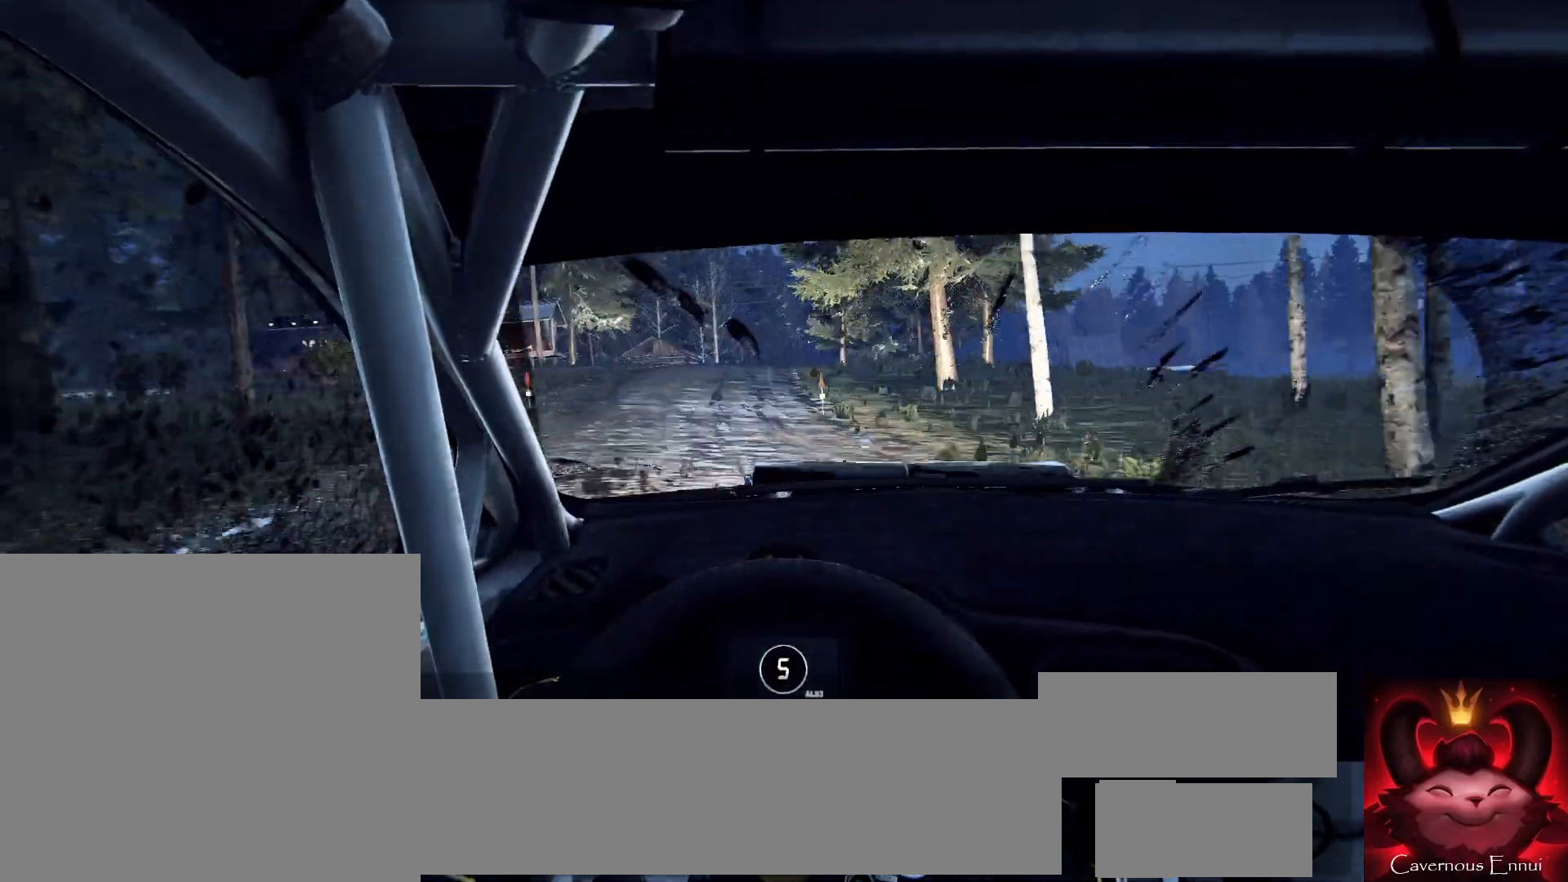
Gameplay with a controller (Xbox layout); each line is a JSON object with the inputs held at the frame after it. "events" lists button and stick changes between this image and that frame as [ms after this image, input, new state], when the widget could be followed in between.
{"buttons": [], "left_stick": "center", "right_stick": "center", "events": [[33, "left_stick", "right"], [167, "left_stick", "center"], [267, "left_stick", "right"], [333, "right_stick", "up"], [433, "left_stick", "center"], [467, "right_stick", "center"]]}
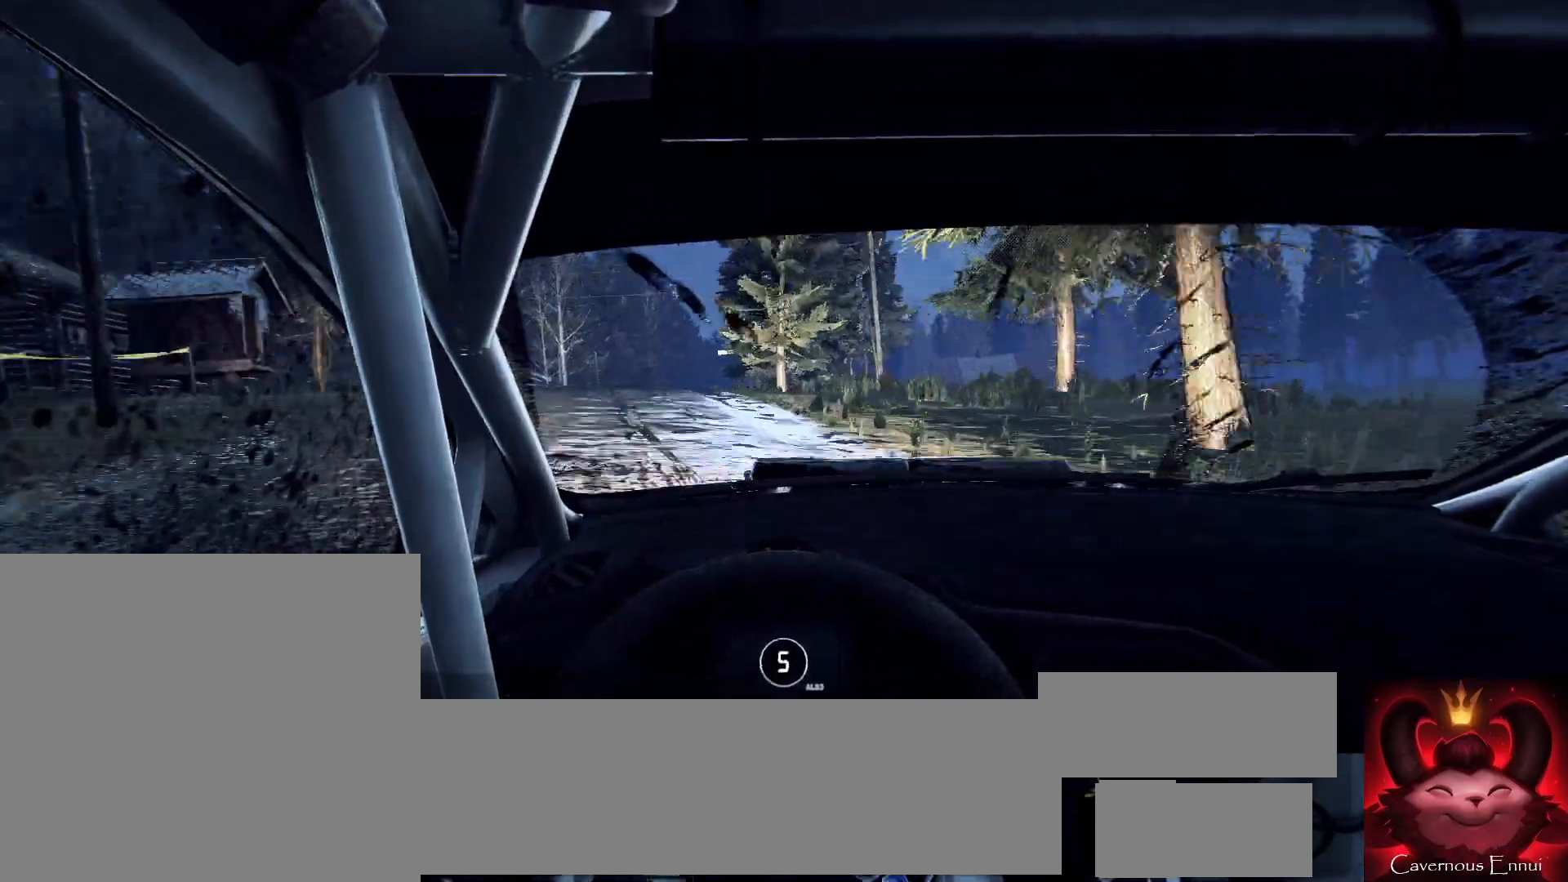
{"buttons": [], "left_stick": "right", "right_stick": "up", "events": [[67, "left_stick", "down-left"], [200, "left_stick", "center"], [233, "right_stick", "up"], [500, "left_stick", "right"]]}
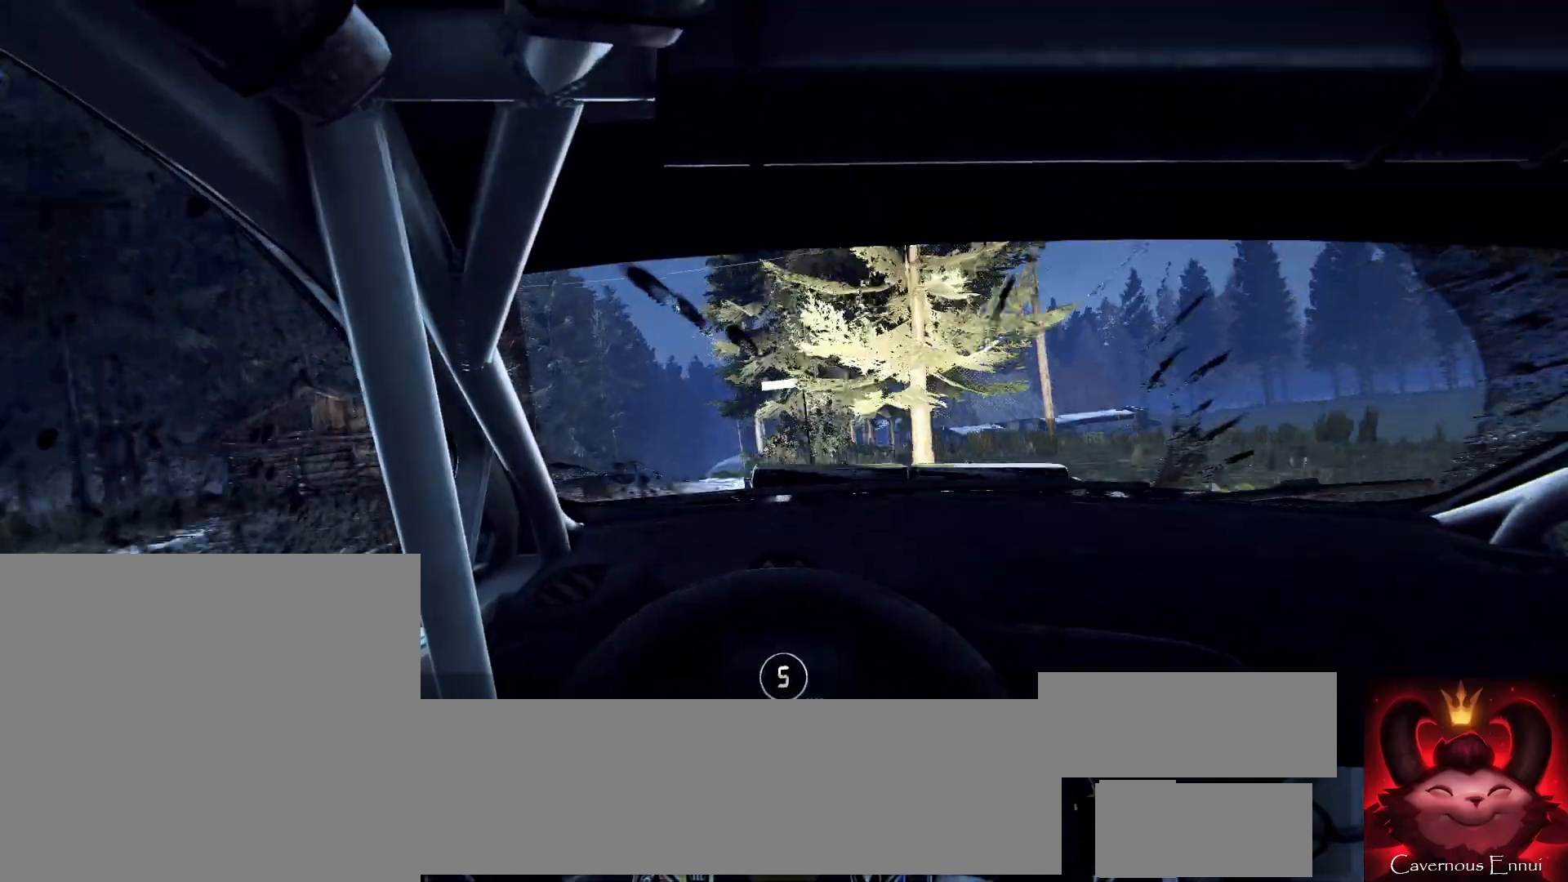
{"buttons": [], "left_stick": "right", "right_stick": "center", "events": [[100, "right_stick", "center"], [200, "left_stick", "center"], [467, "left_stick", "right"]]}
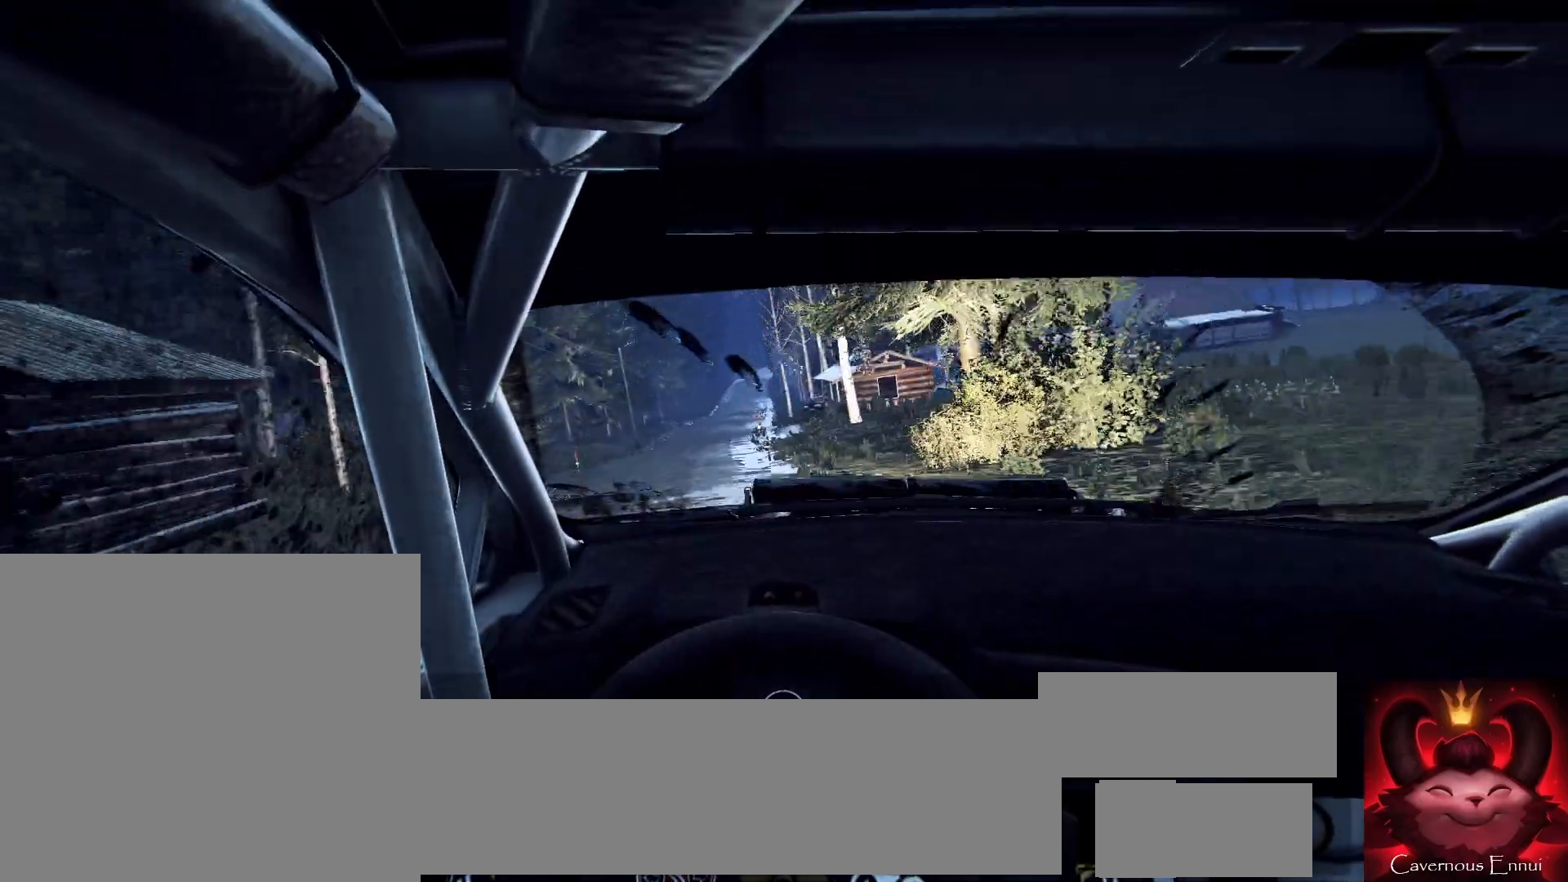
{"buttons": [], "left_stick": "center", "right_stick": "up", "events": [[100, "left_stick", "center"], [133, "right_stick", "up"], [300, "left_stick", "right"], [500, "left_stick", "center"]]}
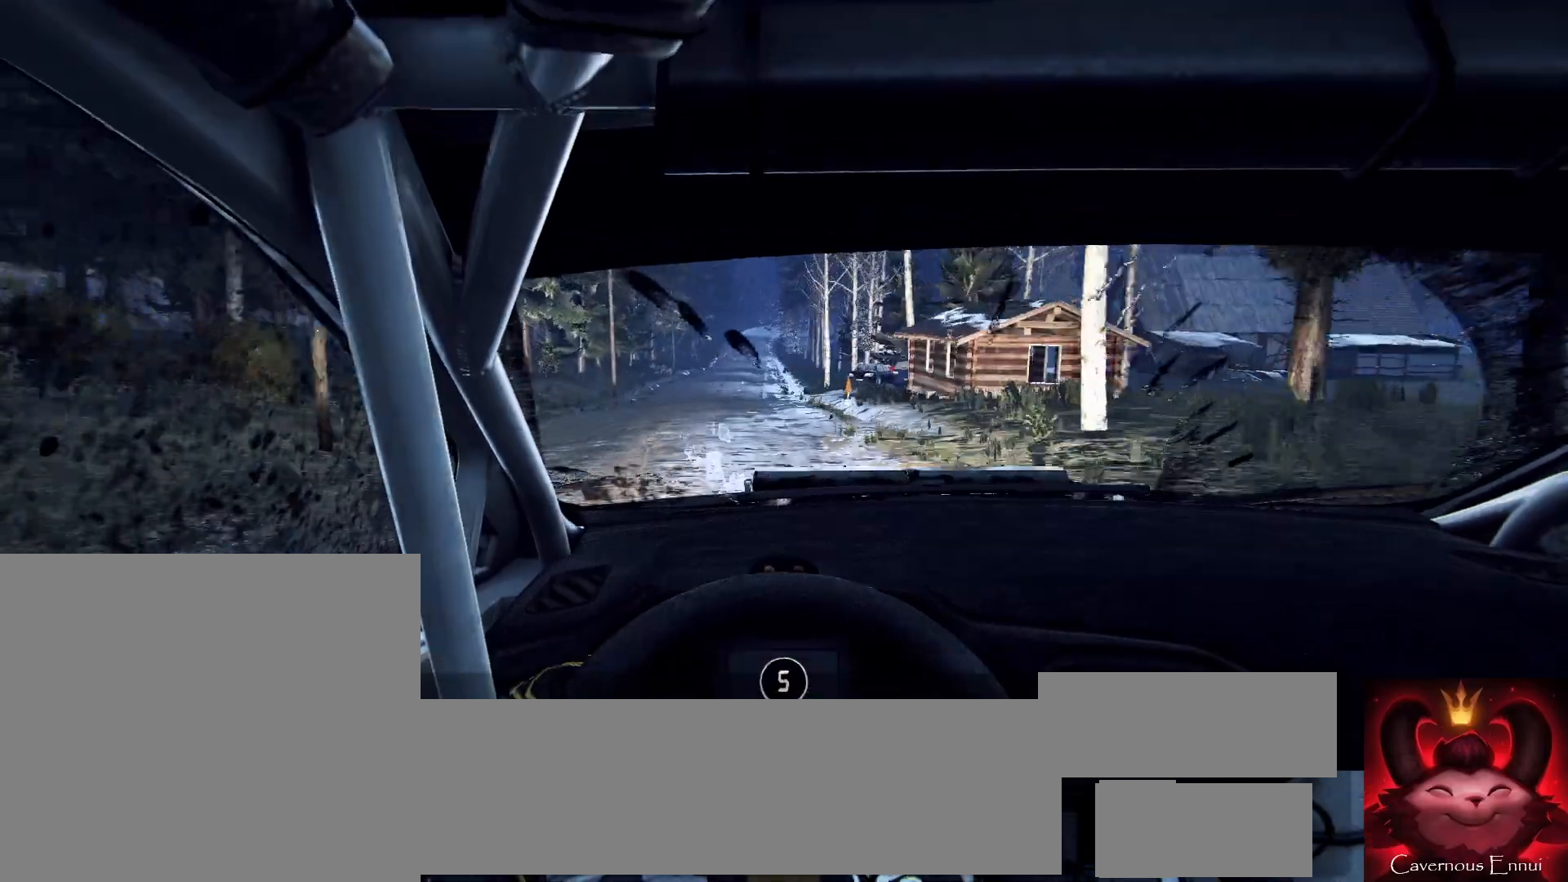
{"buttons": [], "left_stick": "center", "right_stick": "up", "events": [[333, "left_stick", "down-left"], [467, "left_stick", "center"]]}
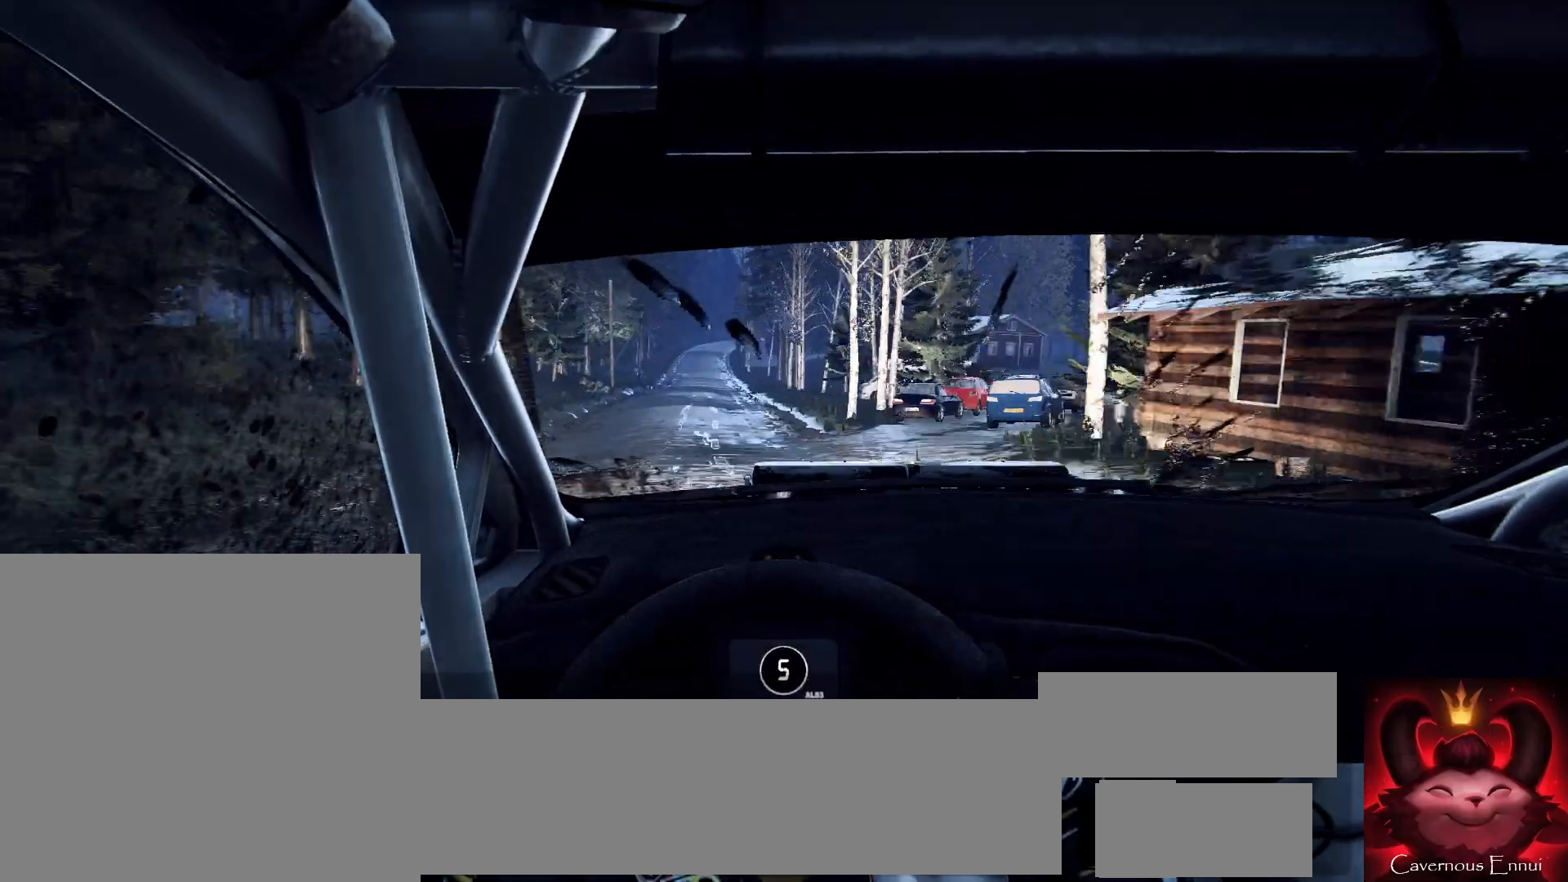
{"buttons": [], "left_stick": "center", "right_stick": "up", "events": [[133, "left_stick", "left"], [267, "left_stick", "center"]]}
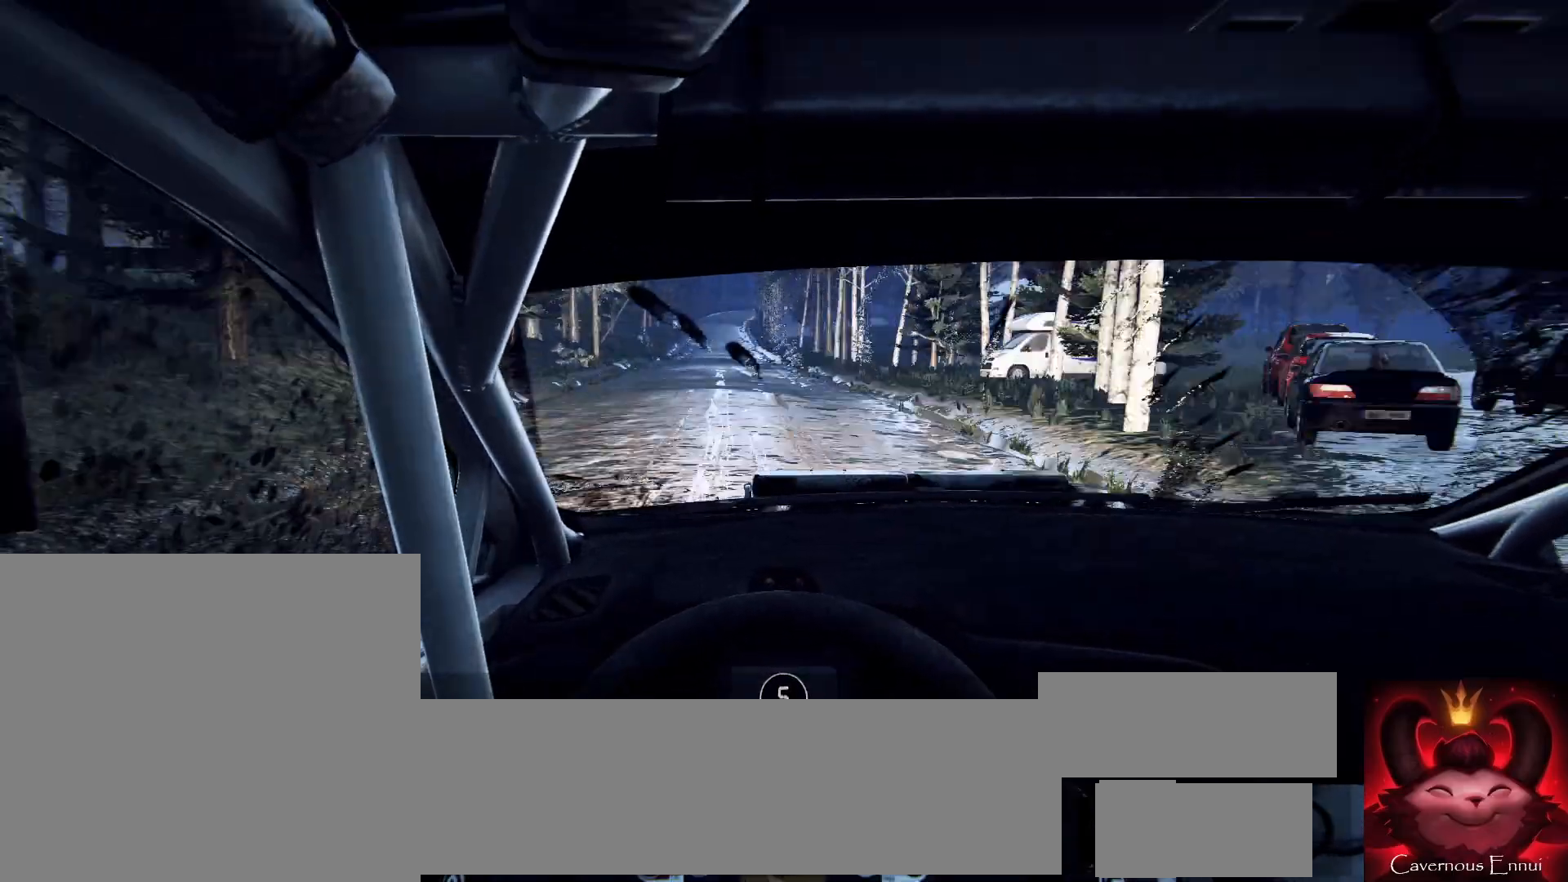
{"buttons": [], "left_stick": "center", "right_stick": "up", "events": [[167, "left_stick", "left"], [300, "left_stick", "center"]]}
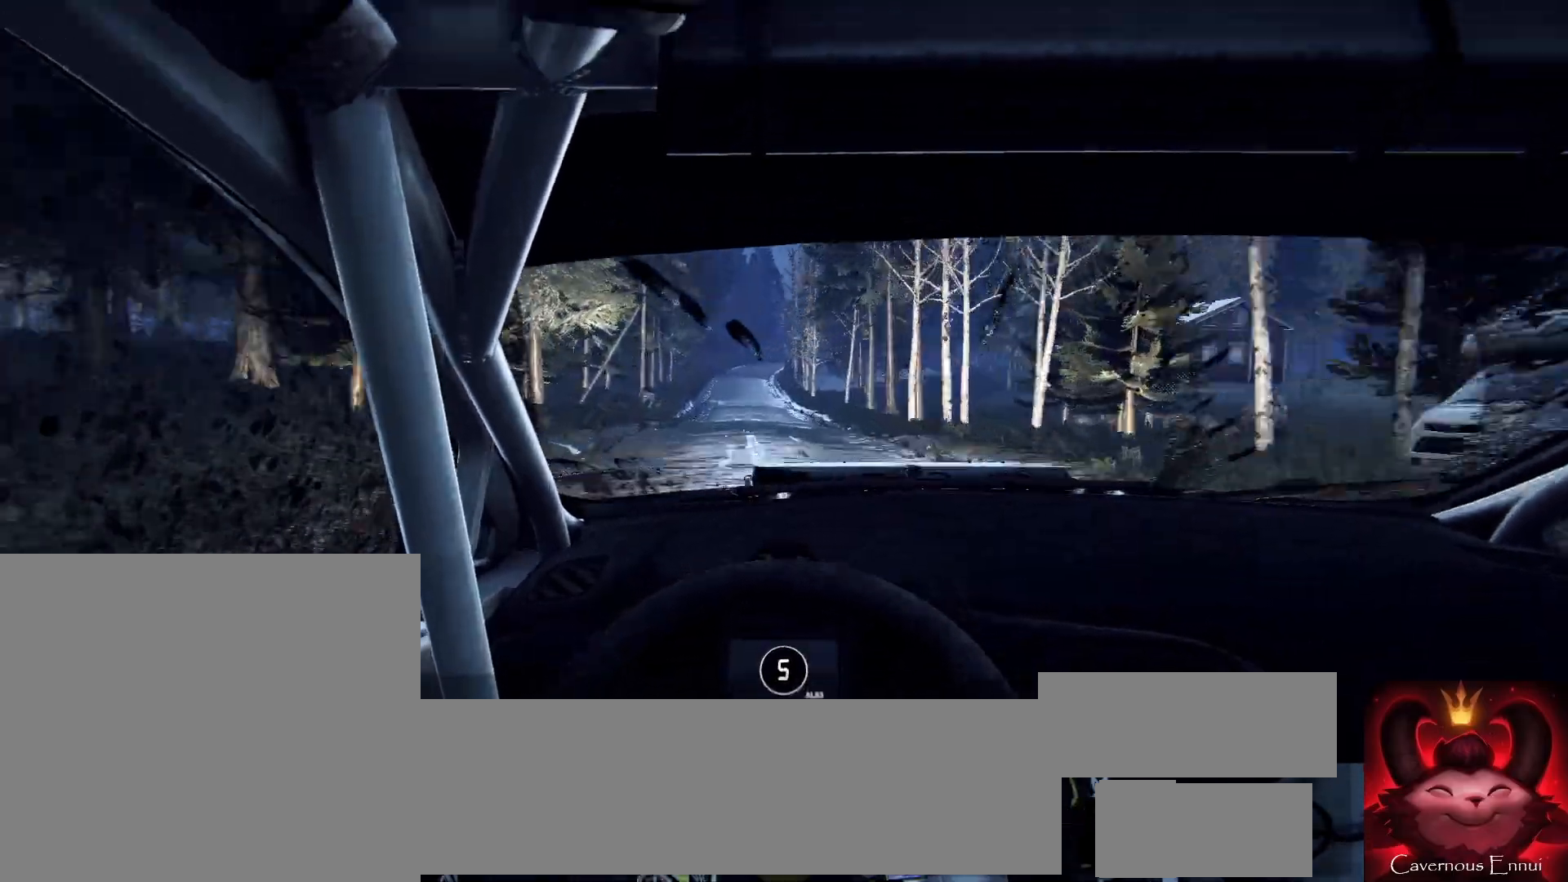
{"buttons": [], "left_stick": "center", "right_stick": "up", "events": [[200, "left_stick", "right"], [333, "left_stick", "center"]]}
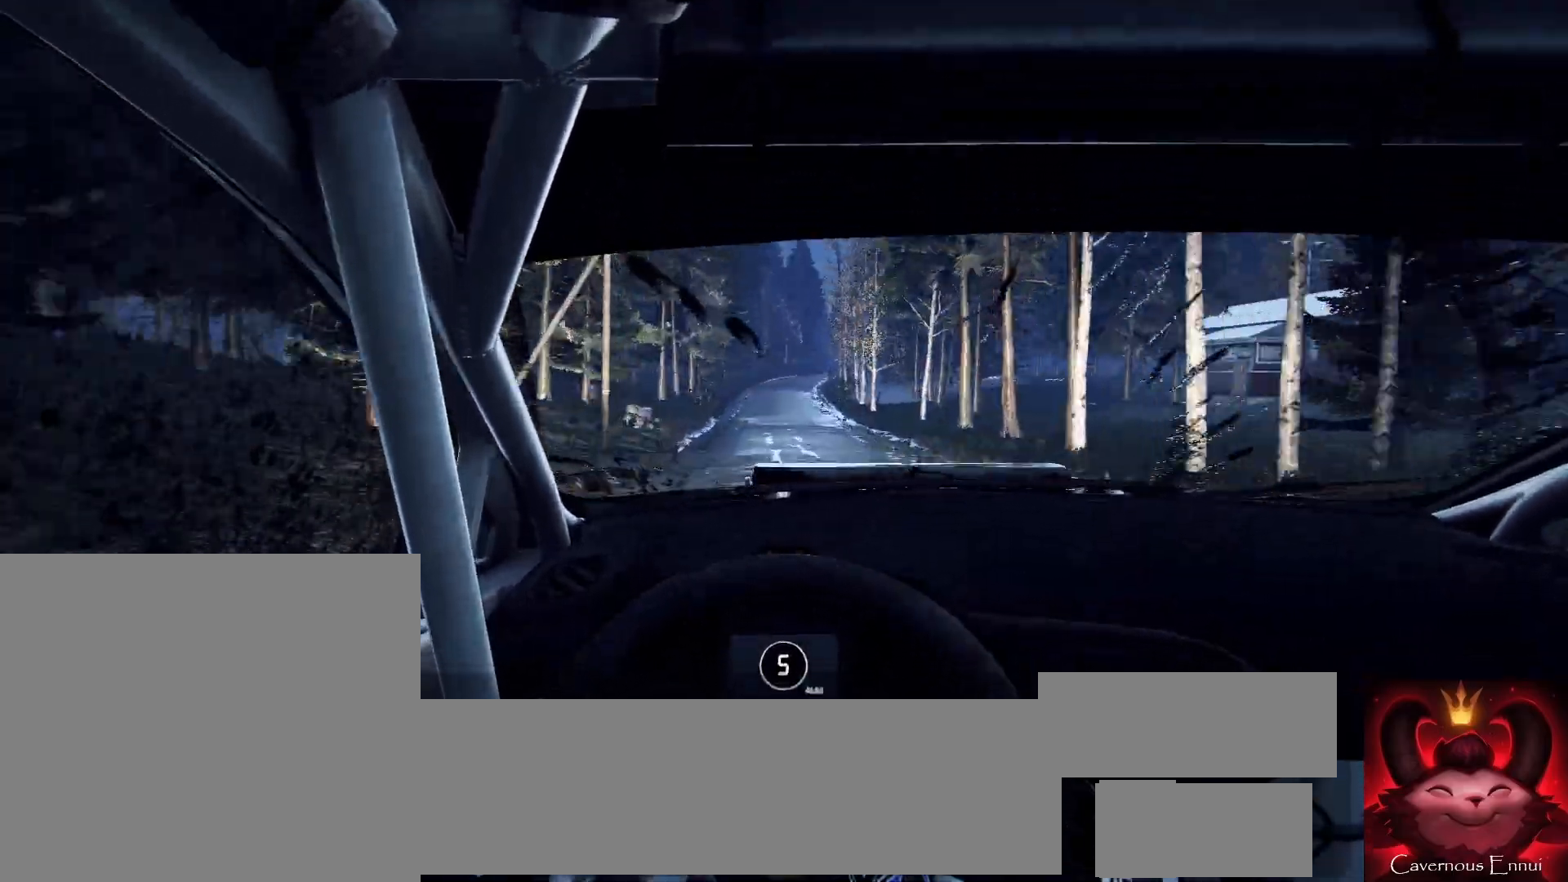
{"buttons": [], "left_stick": "center", "right_stick": "up", "events": []}
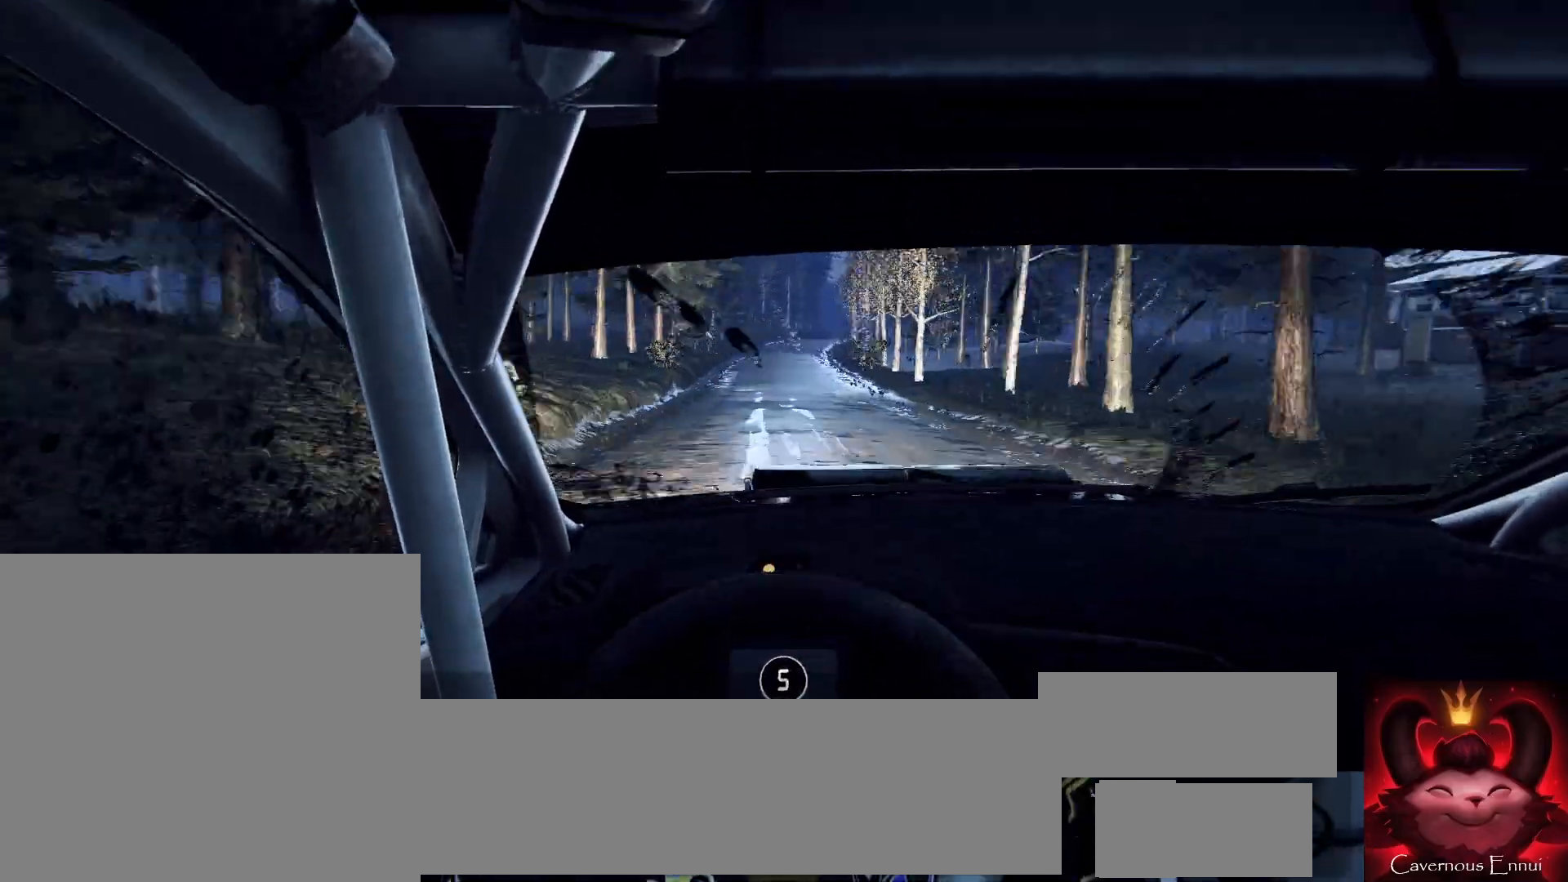
{"buttons": [], "left_stick": "center", "right_stick": "up", "events": [[333, "left_stick", "right"], [500, "left_stick", "center"]]}
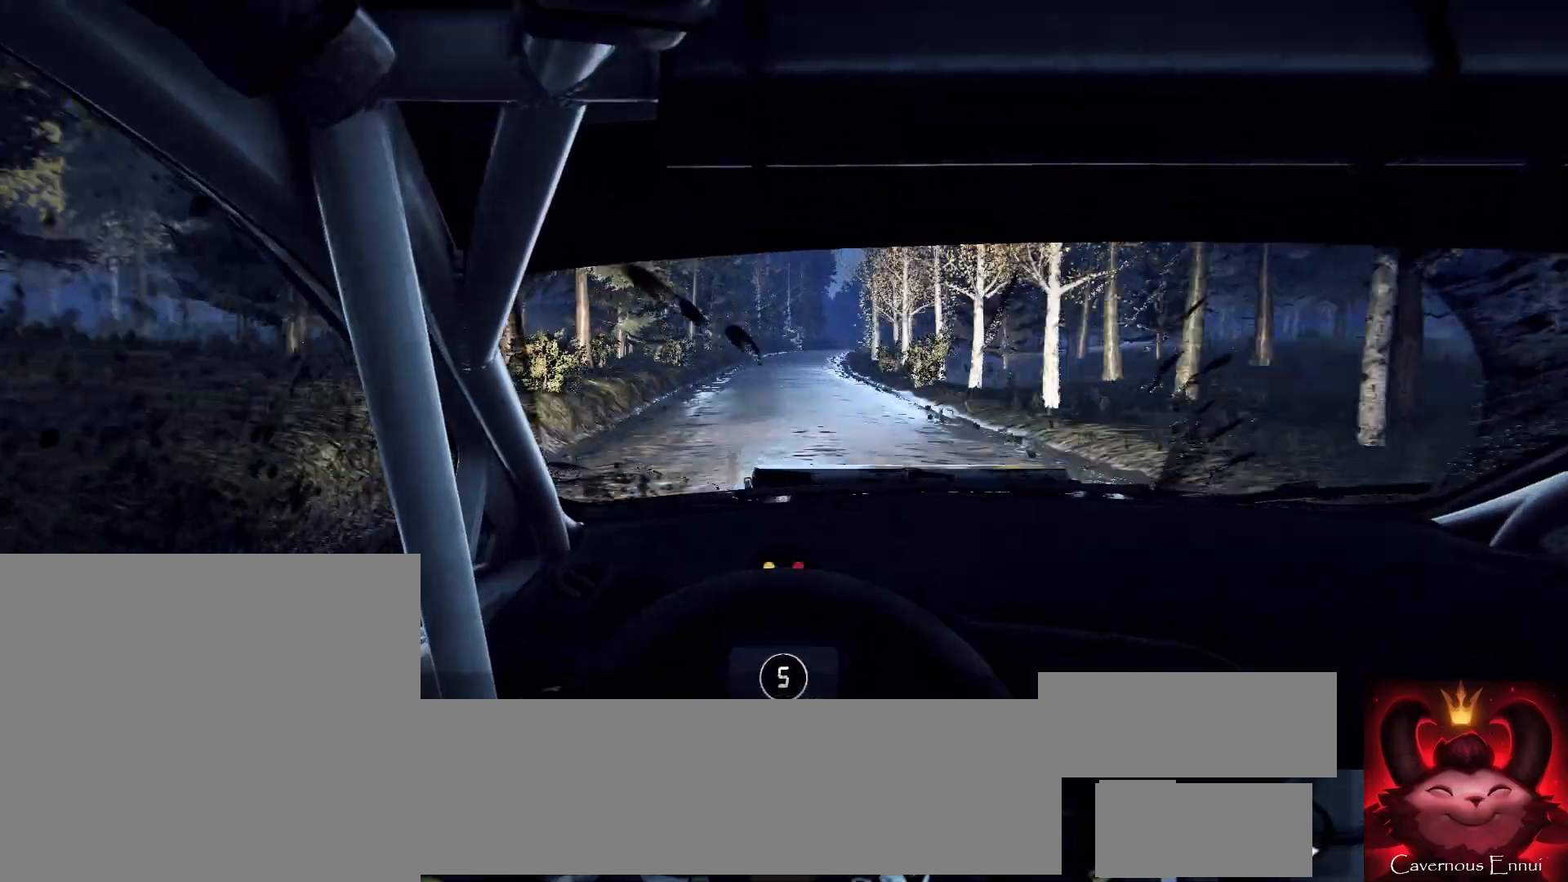
{"buttons": [], "left_stick": "right", "right_stick": "up", "events": [[100, "R1", "down"], [133, "left_stick", "right"], [200, "R1", "up"], [300, "left_stick", "center"], [500, "left_stick", "right"]]}
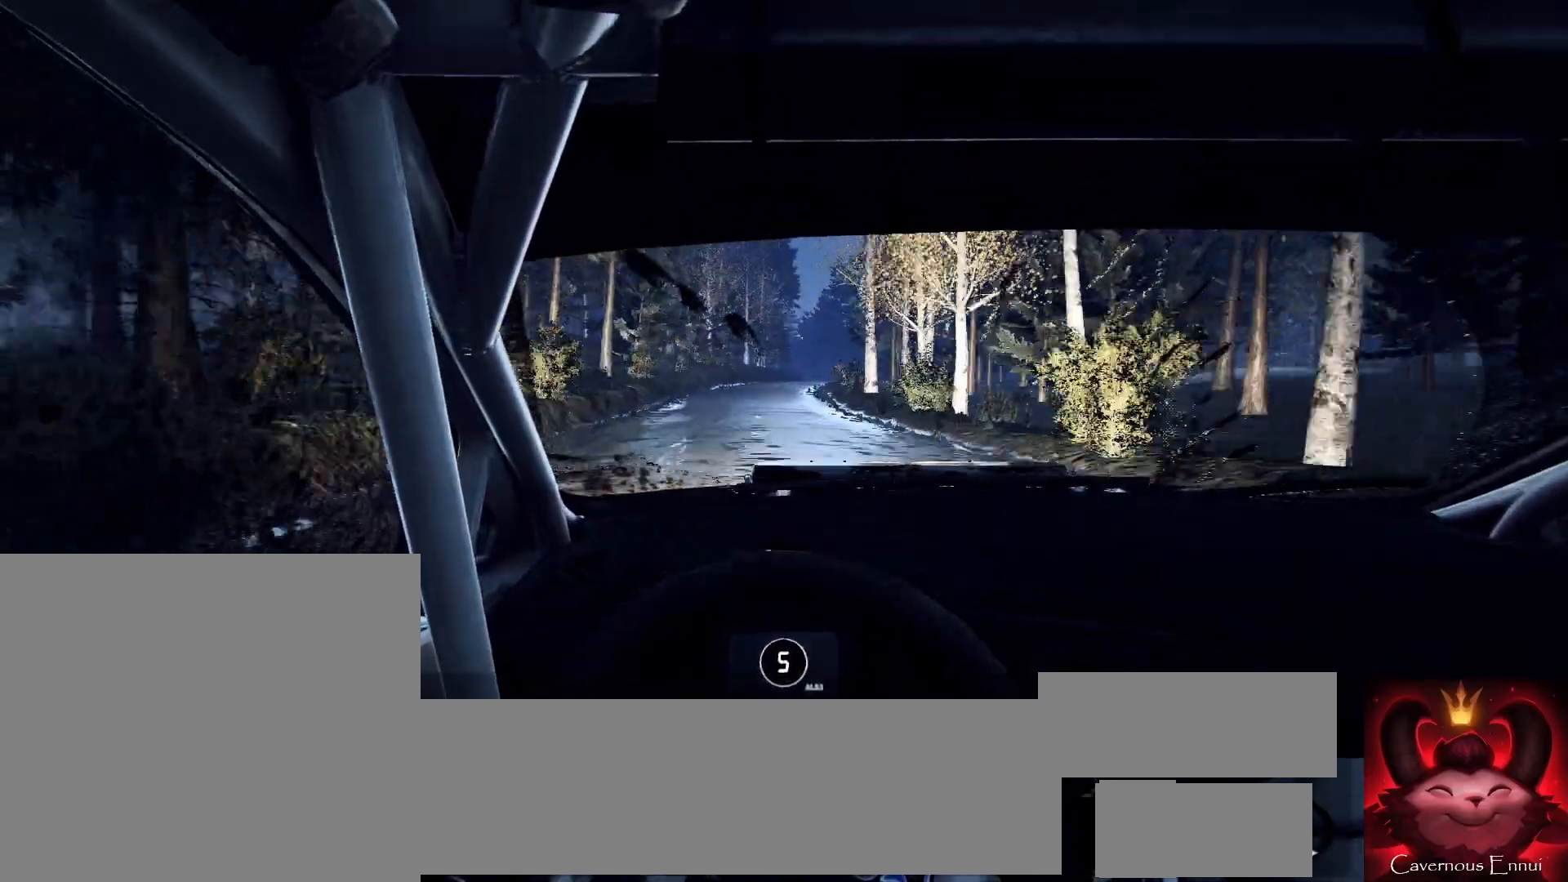
{"buttons": [], "left_stick": "center", "right_stick": "up", "events": [[67, "right_stick", "center"], [233, "left_stick", "center"], [467, "right_stick", "up"]]}
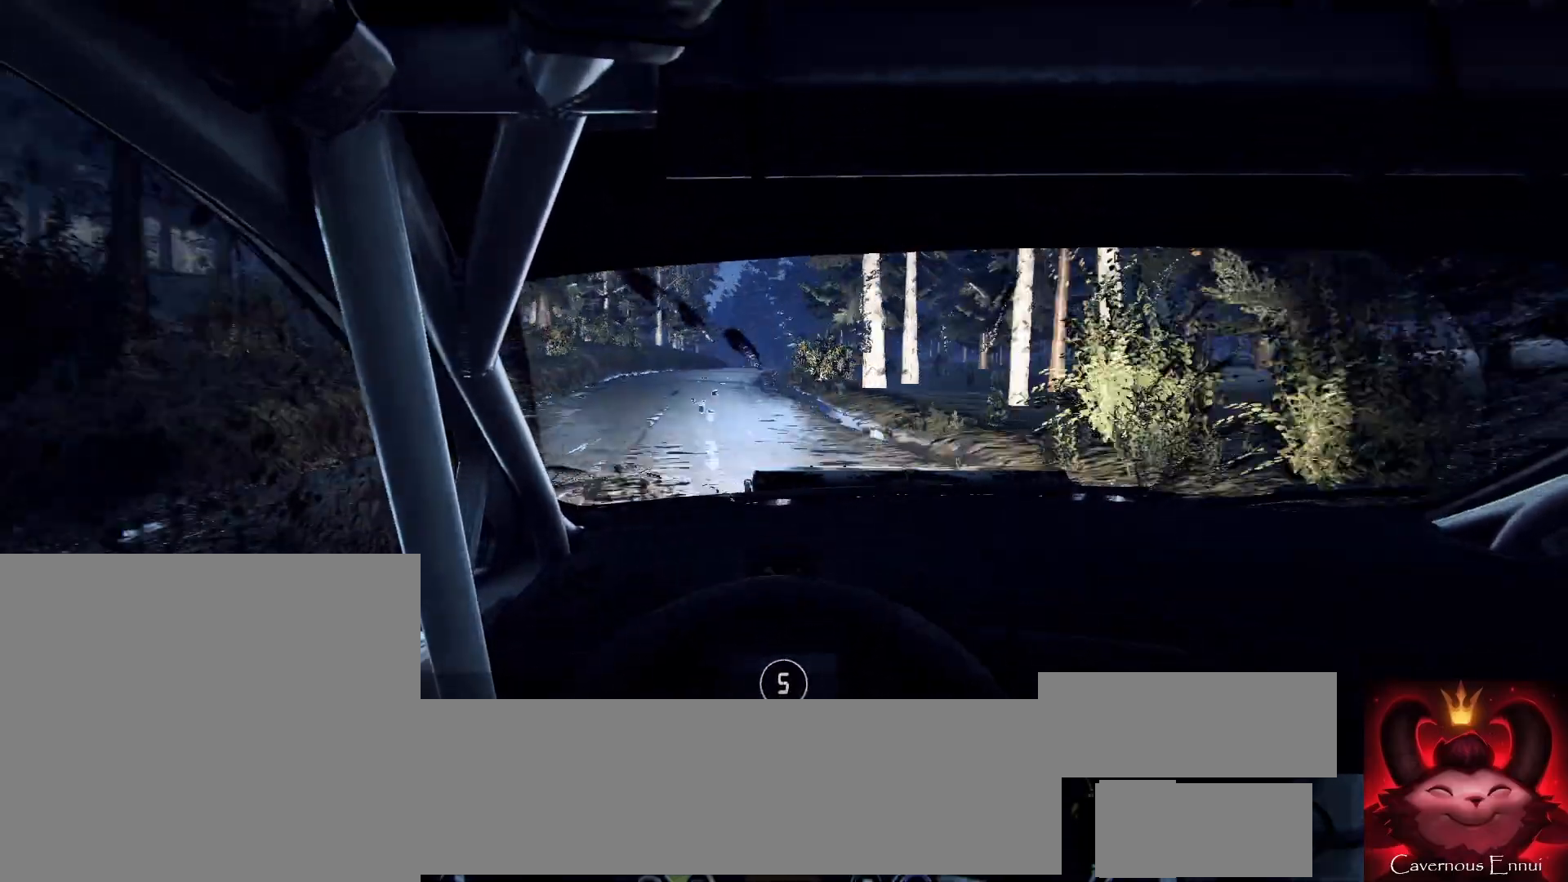
{"buttons": [], "left_stick": "center", "right_stick": "up", "events": [[67, "left_stick", "right"], [67, "right_stick", "center"], [267, "left_stick", "center"], [500, "right_stick", "up"]]}
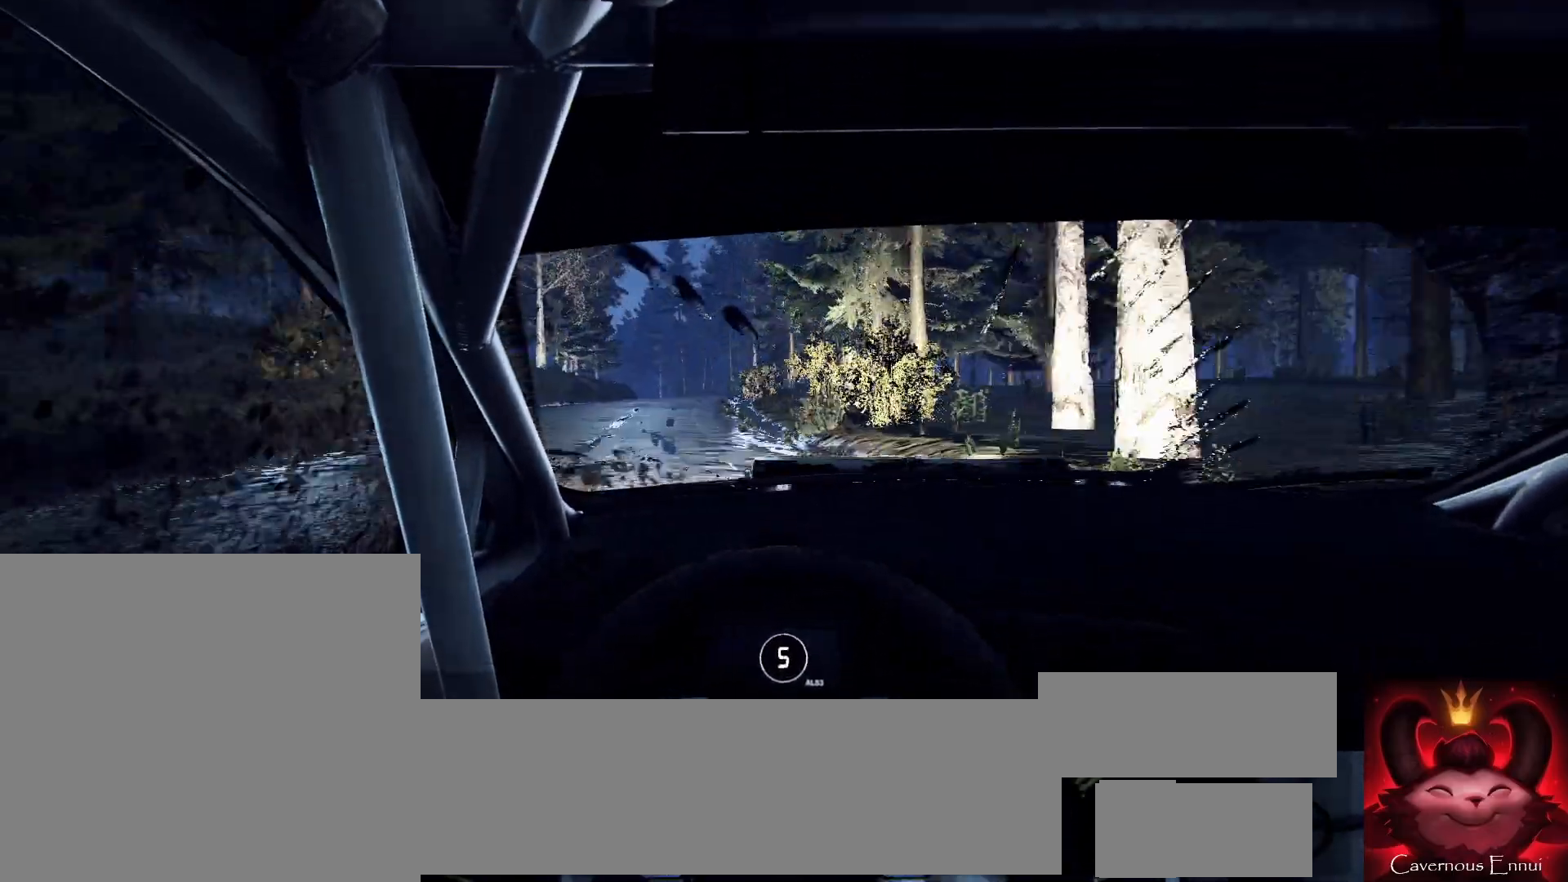
{"buttons": [], "left_stick": "center", "right_stick": "center", "events": [[100, "left_stick", "down-left"], [133, "right_stick", "center"], [433, "left_stick", "center"]]}
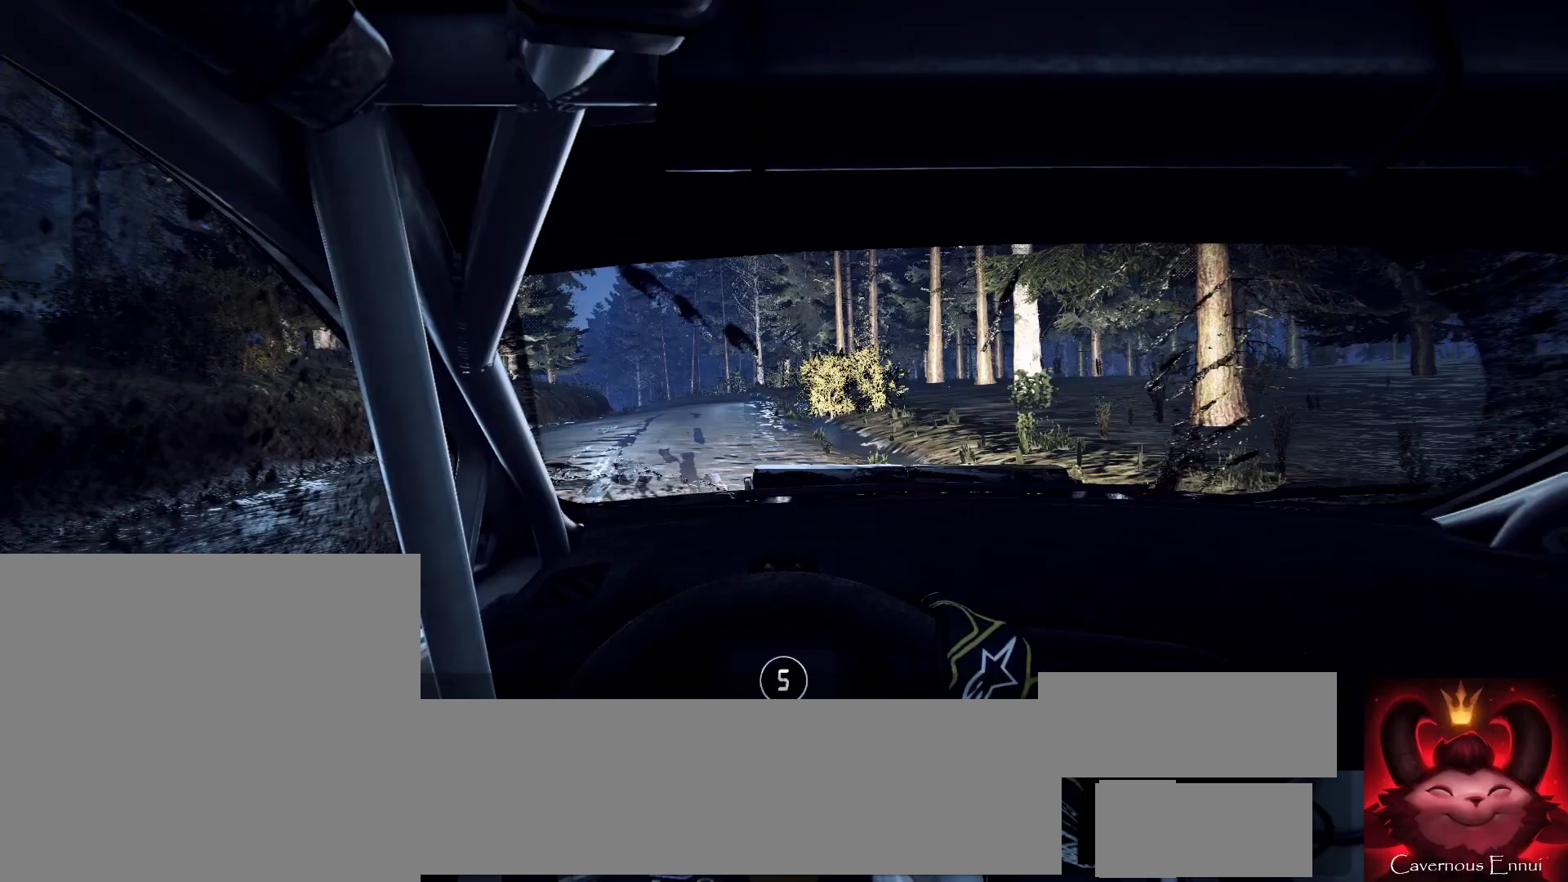
{"buttons": [], "left_stick": "center", "right_stick": "center", "events": [[100, "right_stick", "up"], [467, "right_stick", "center"]]}
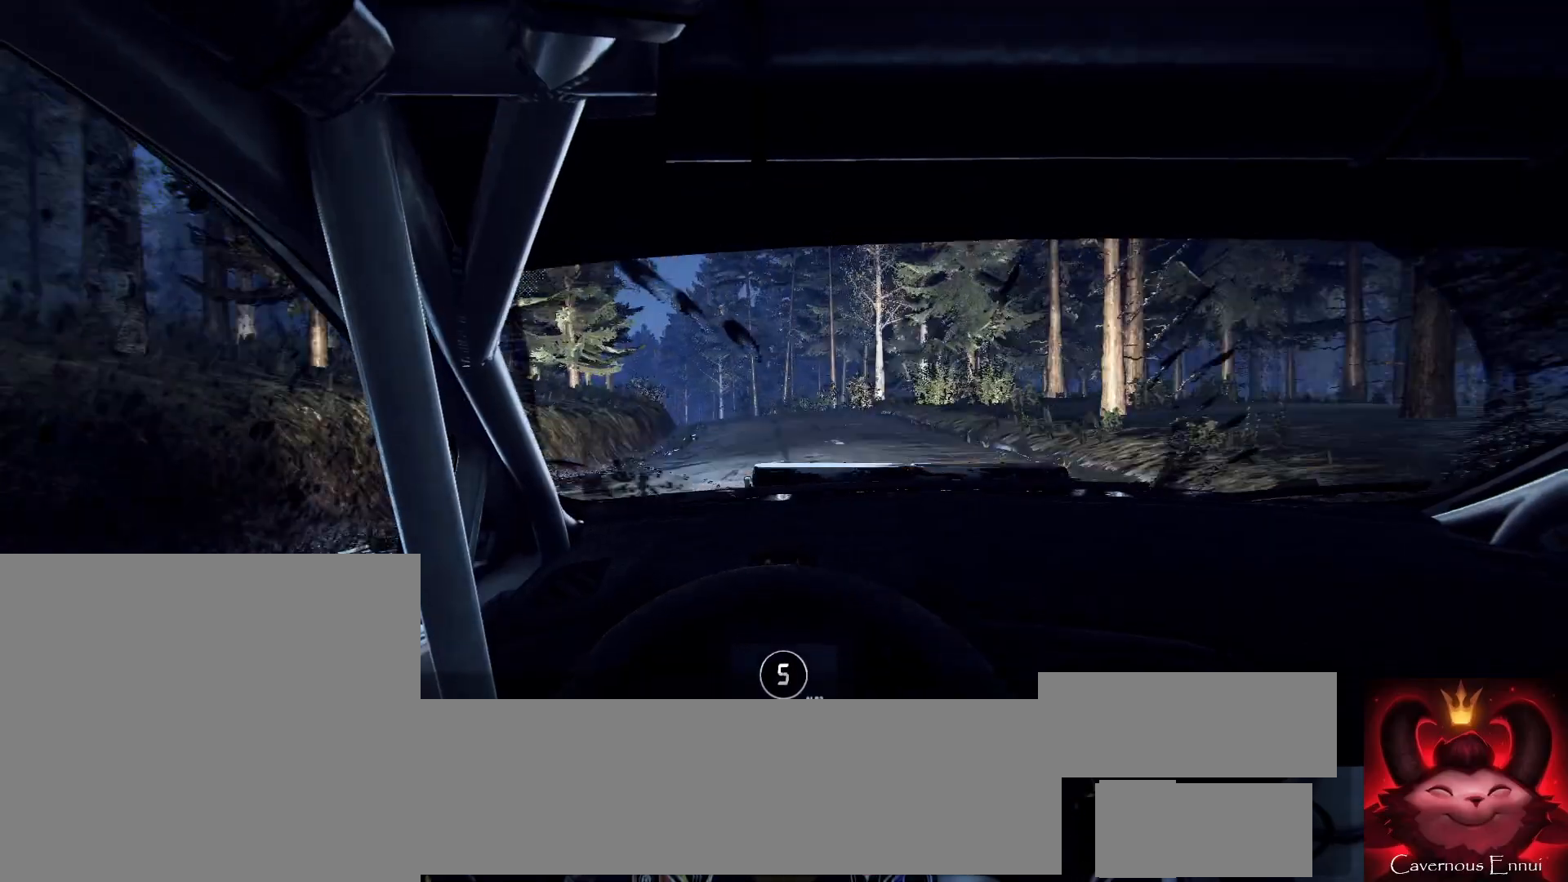
{"buttons": [], "left_stick": "left", "right_stick": "center", "events": [[33, "left_stick", "left"], [367, "left_stick", "center"], [500, "left_stick", "left"]]}
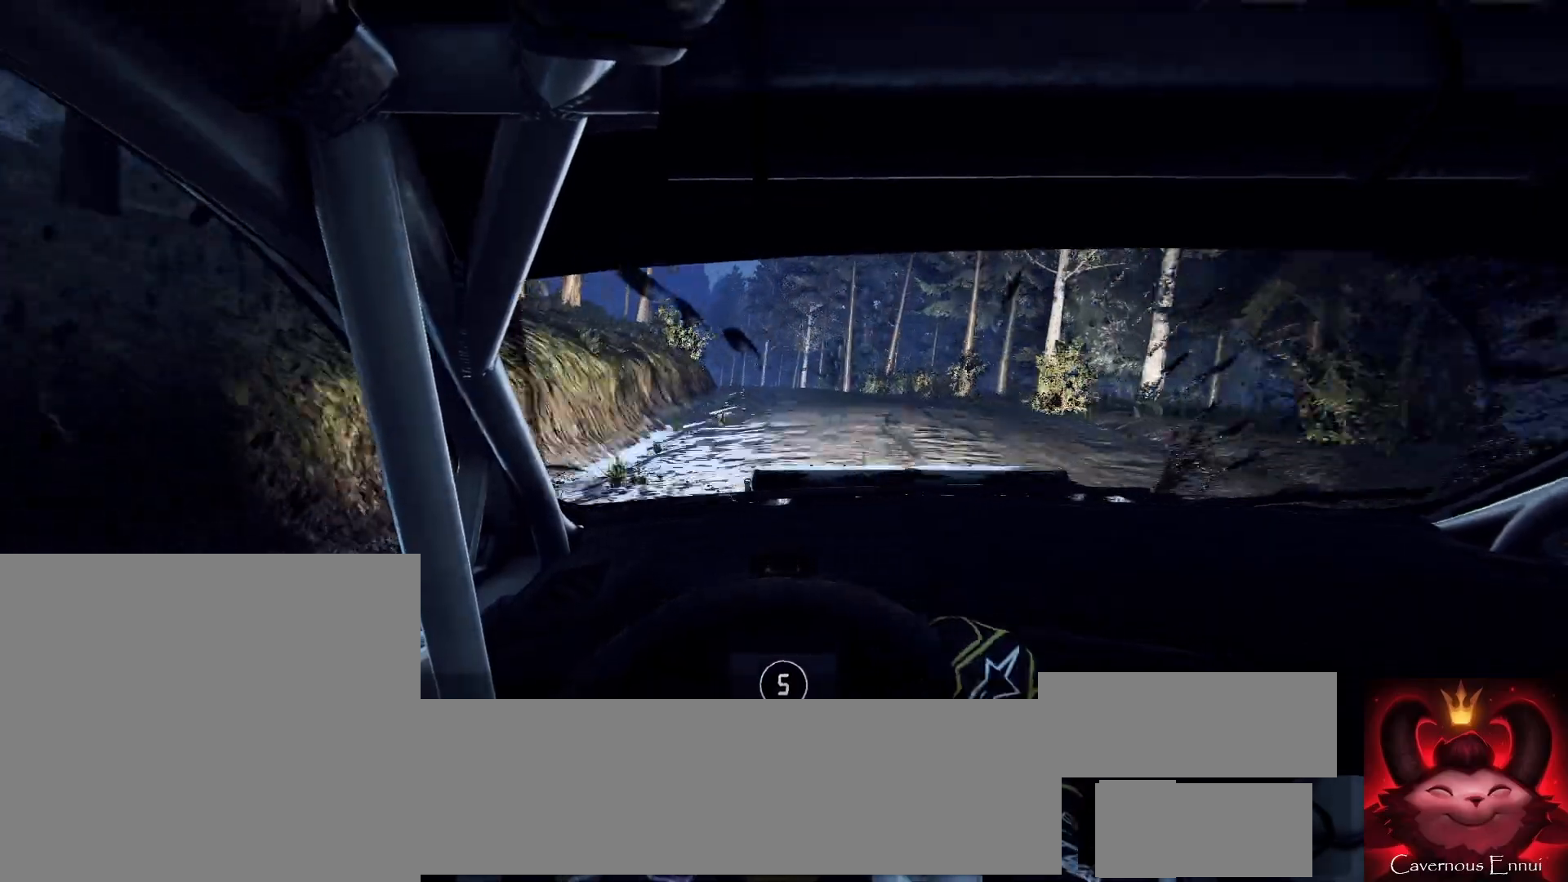
{"buttons": [], "left_stick": "center", "right_stick": "up", "events": [[133, "left_stick", "center"], [267, "left_stick", "left"], [333, "left_stick", "center"], [500, "right_stick", "up"]]}
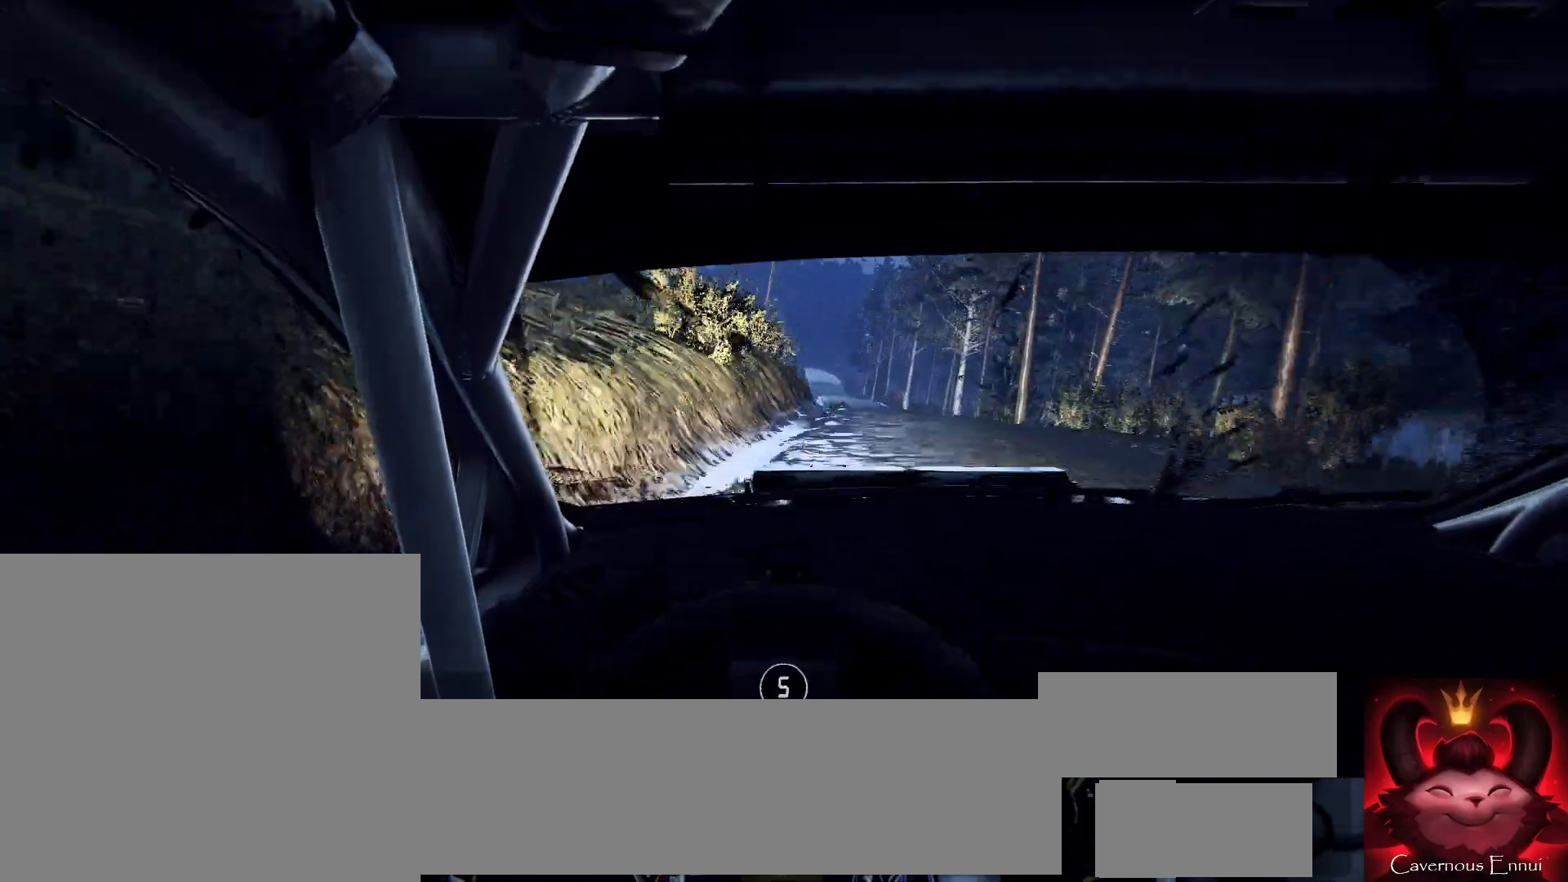
{"buttons": [], "left_stick": "right", "right_stick": "center", "events": [[33, "left_stick", "right"], [133, "right_stick", "center"], [233, "left_stick", "center"], [367, "left_stick", "right"]]}
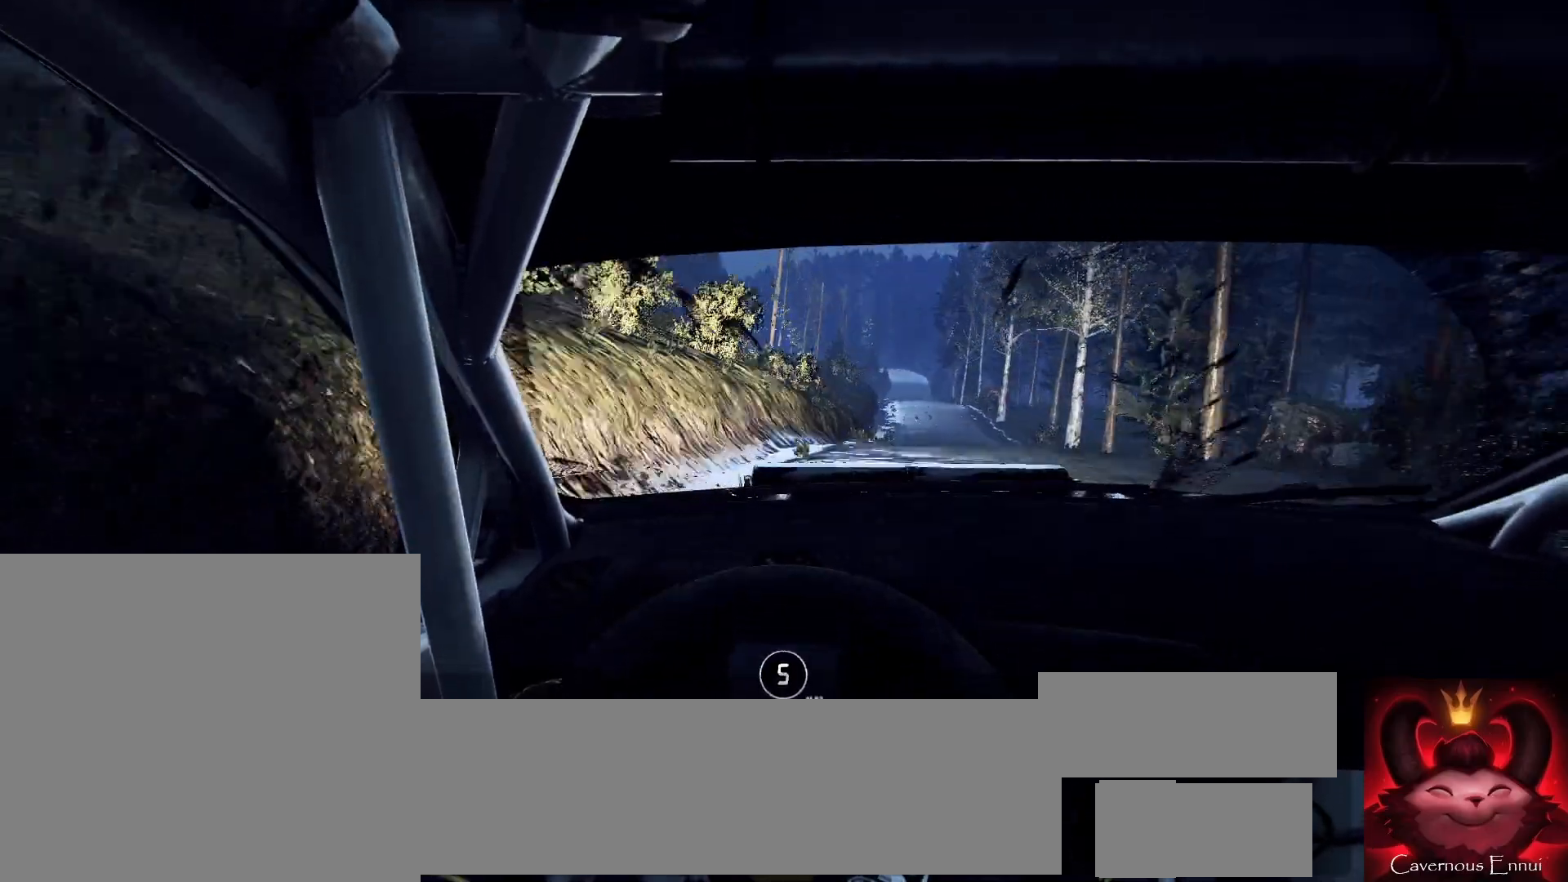
{"buttons": [], "left_stick": "center", "right_stick": "up", "events": [[133, "left_stick", "center"], [133, "right_stick", "up"], [333, "left_stick", "right"], [500, "left_stick", "center"]]}
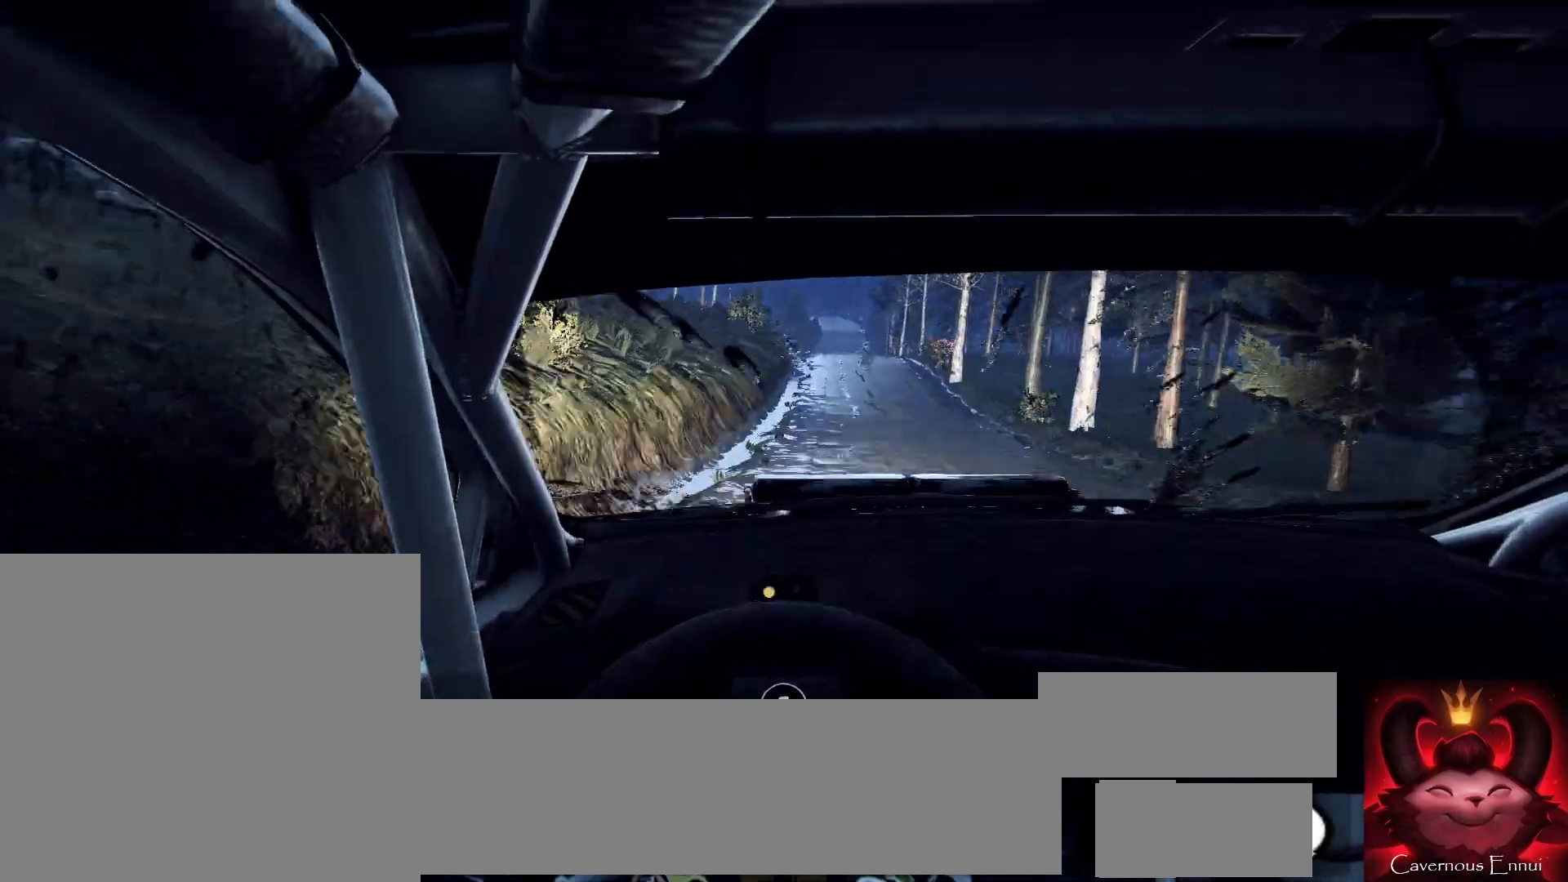
{"buttons": [], "left_stick": "center", "right_stick": "up", "events": [[133, "right_stick", "center"], [167, "left_stick", "down-left"], [267, "right_stick", "up"], [333, "left_stick", "center"]]}
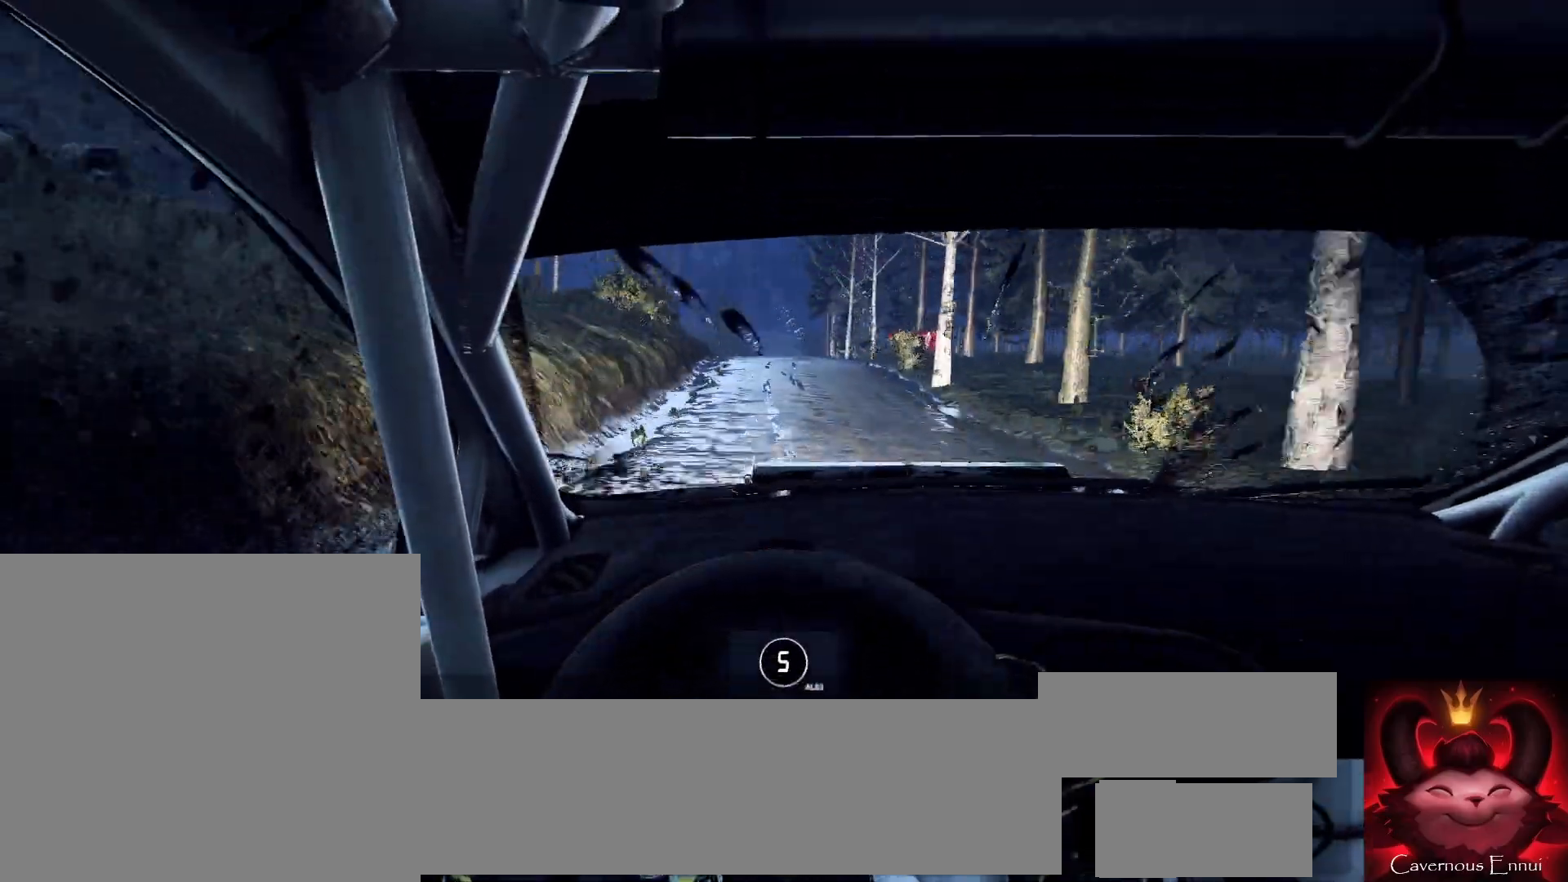
{"buttons": [], "left_stick": "center", "right_stick": "up", "events": [[200, "left_stick", "left"], [333, "left_stick", "center"]]}
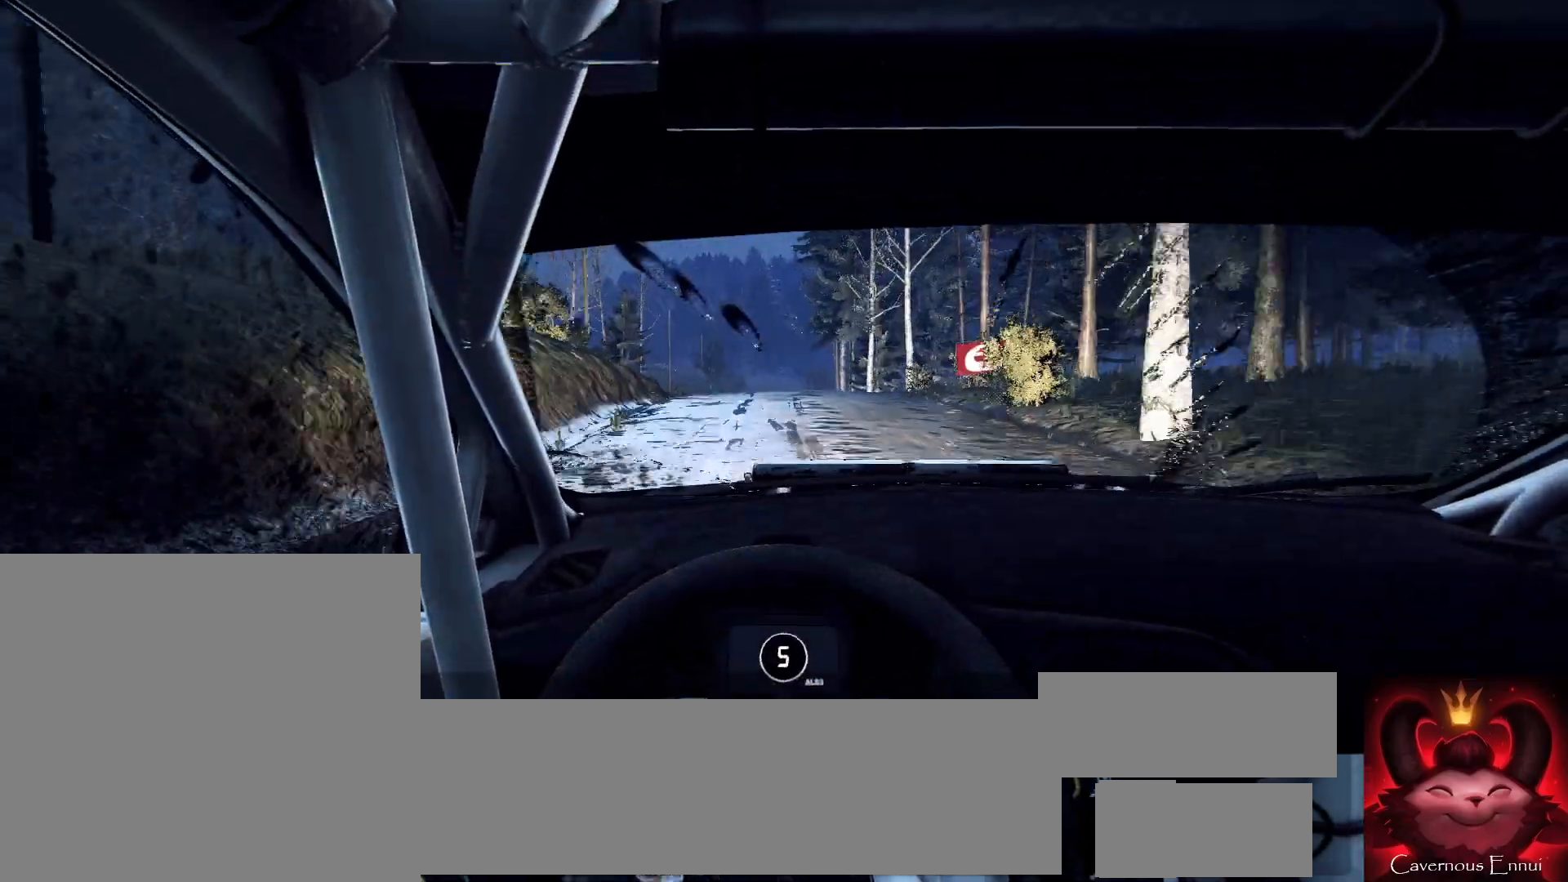
{"buttons": [], "left_stick": "center", "right_stick": "up", "events": [[367, "left_stick", "left"], [467, "left_stick", "center"]]}
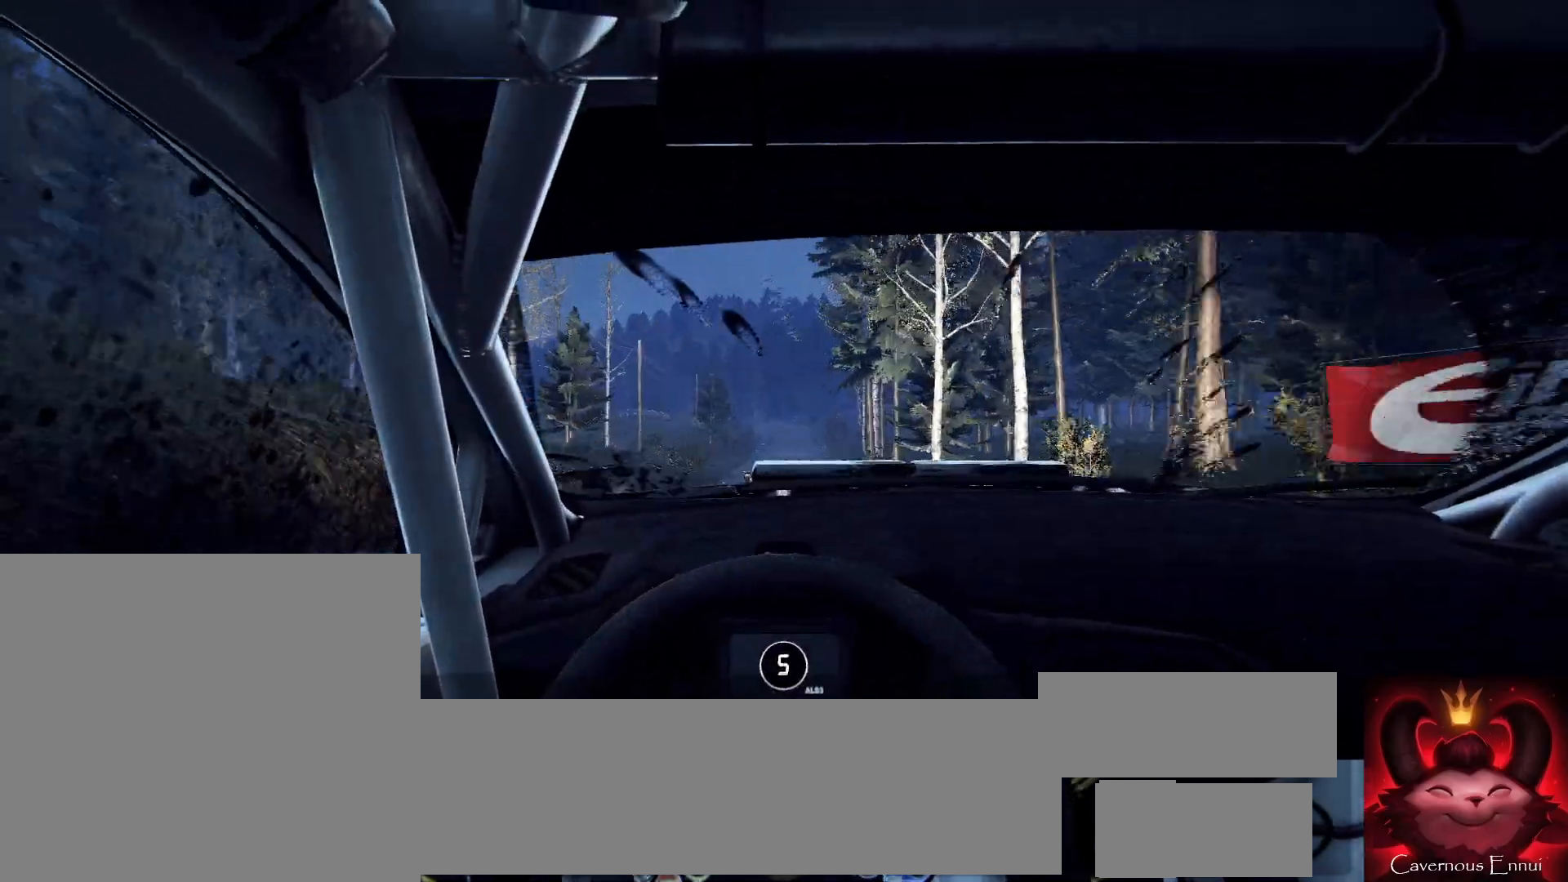
{"buttons": [], "left_stick": "center", "right_stick": "center", "events": [[500, "right_stick", "center"]]}
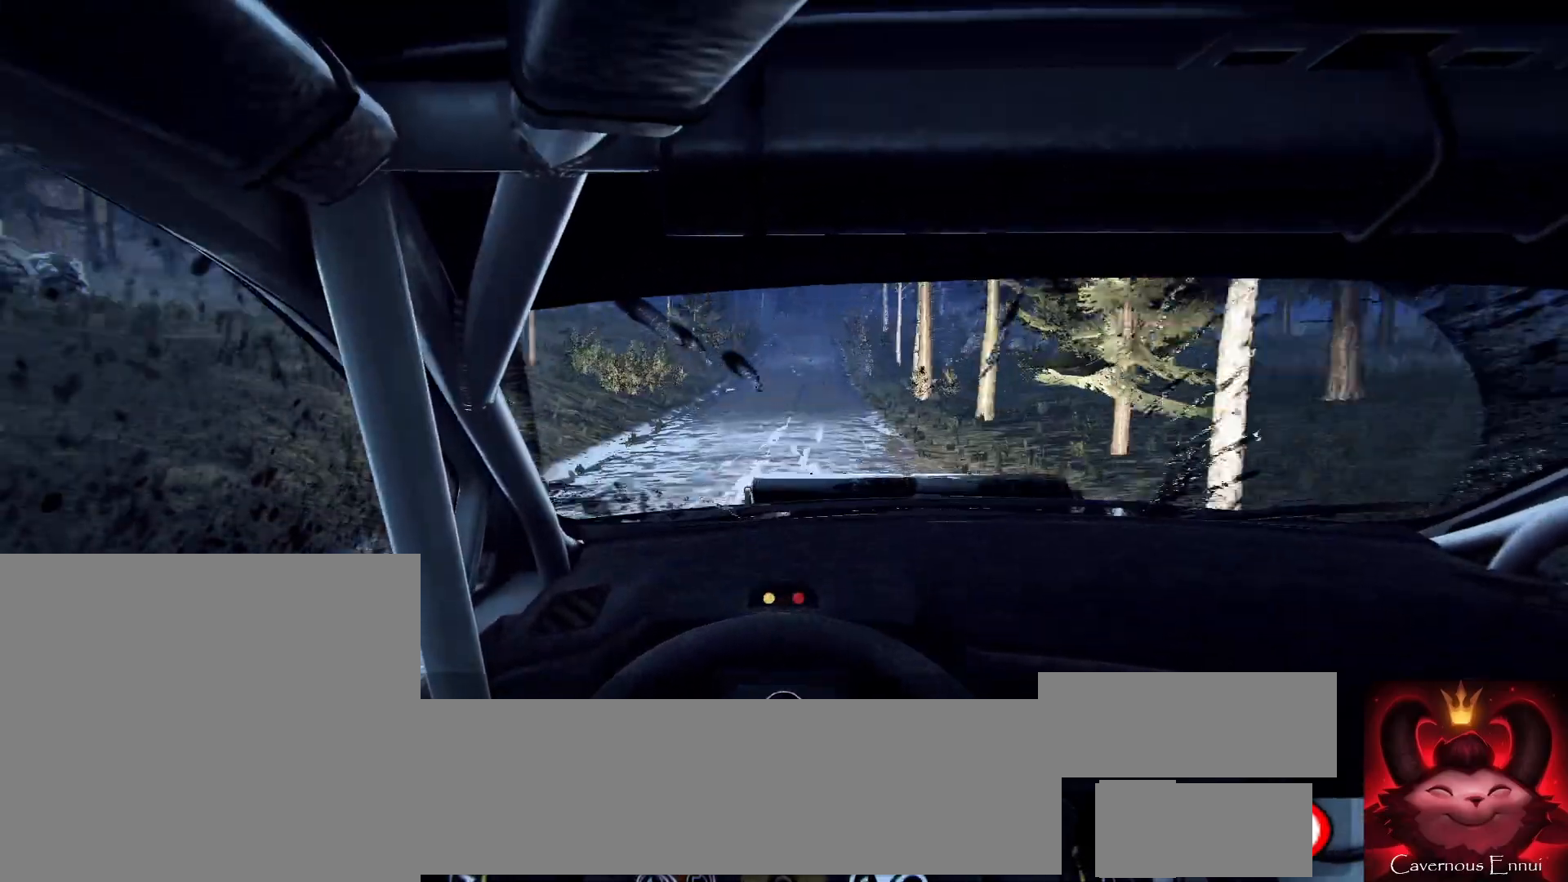
{"buttons": [], "left_stick": "right", "right_stick": "up", "events": [[100, "left_stick", "right"], [233, "left_stick", "center"], [500, "left_stick", "right"], [500, "right_stick", "up"]]}
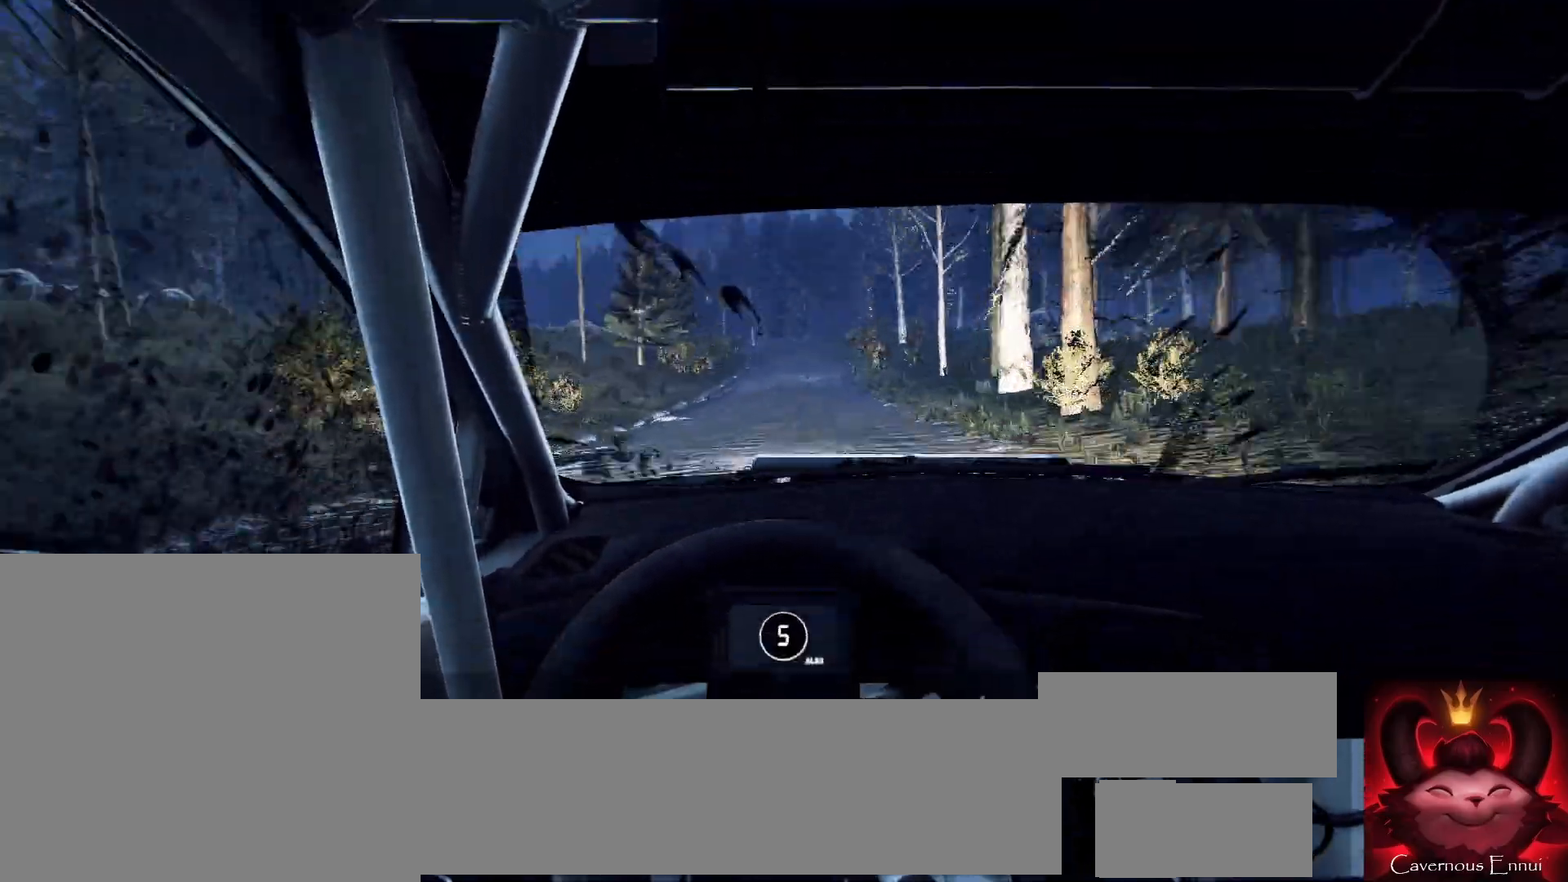
{"buttons": [], "left_stick": "center", "right_stick": "up"}
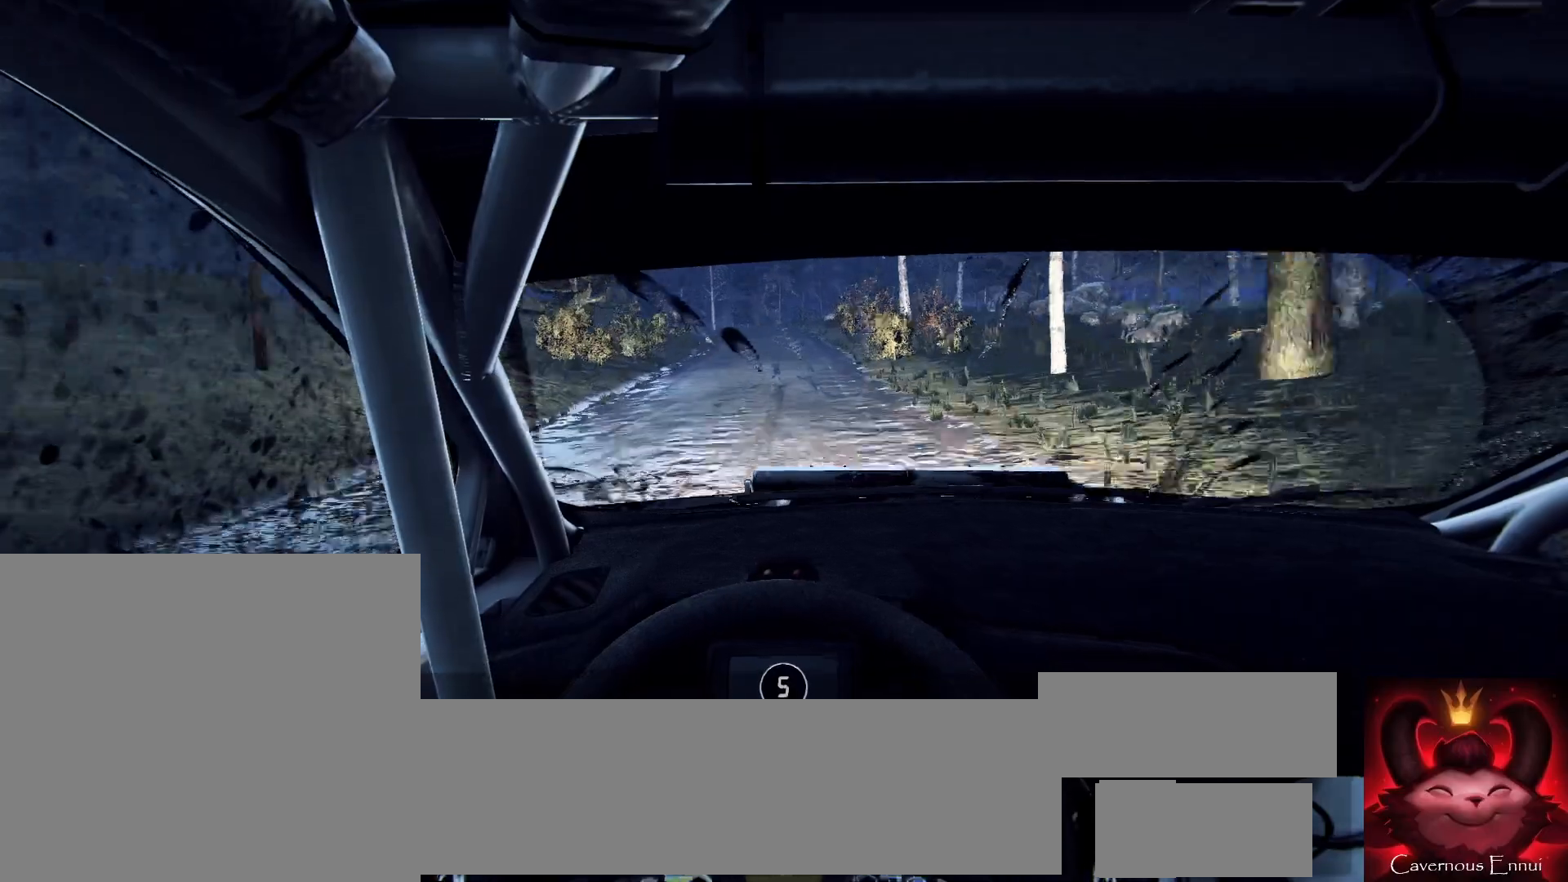
{"buttons": ["L2"], "left_stick": "left", "right_stick": "center", "events": [[33, "left_stick", "left"], [200, "right_stick", "center"], [267, "L2", "down"], [267, "left_stick", "center"], [333, "left_stick", "left"]]}
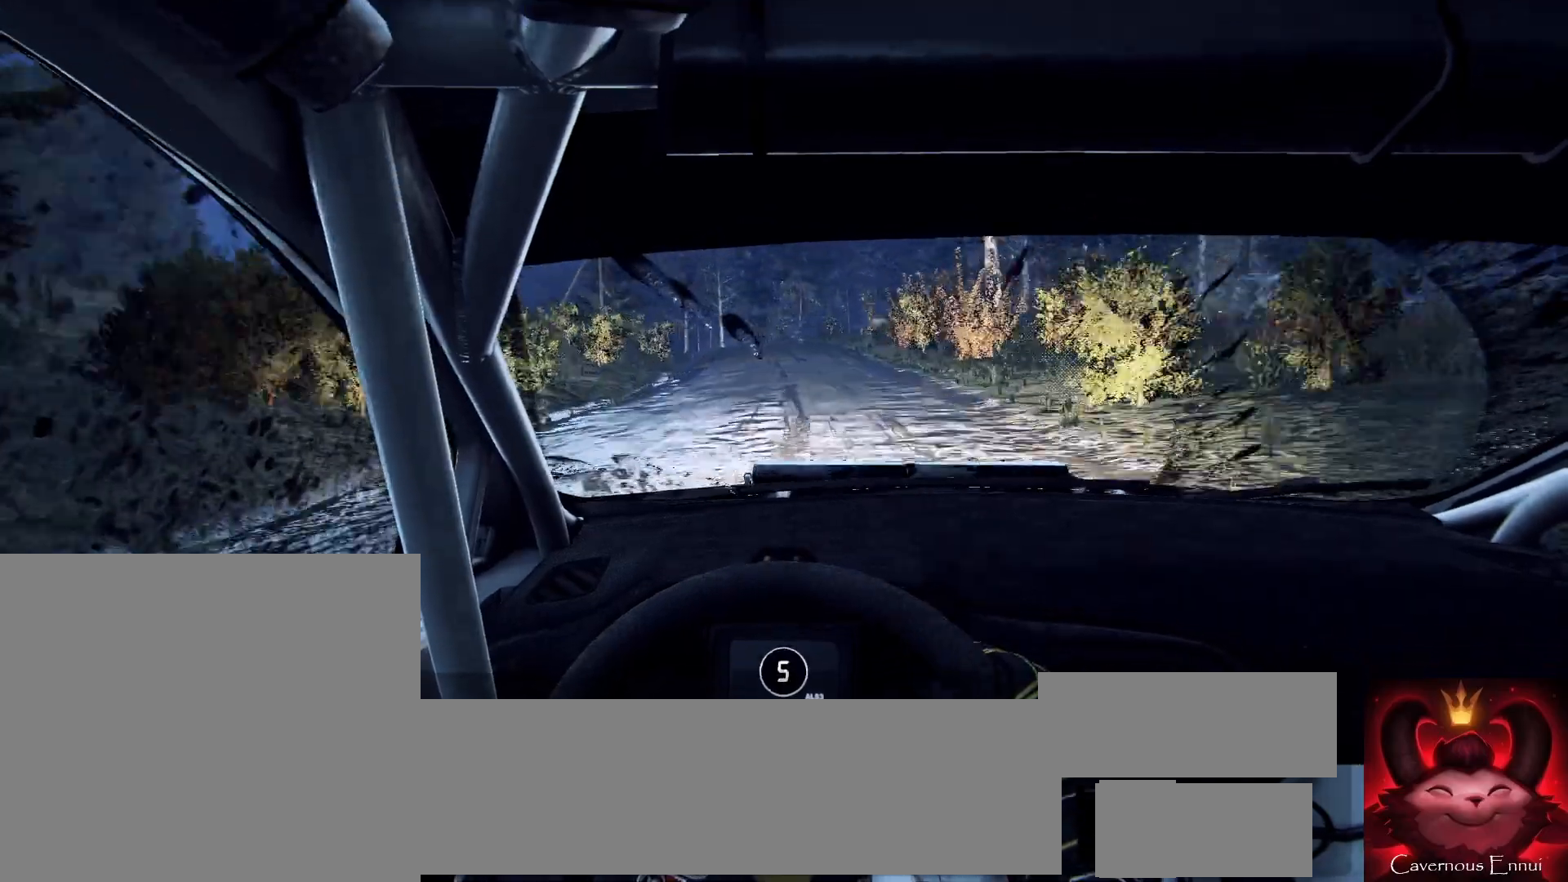
{"buttons": ["L2"], "left_stick": "left", "right_stick": "center", "events": [[33, "L2", "up"], [33, "left_stick", "center"], [133, "left_stick", "left"], [167, "L2", "down"], [267, "L2", "up"], [367, "left_stick", "center"], [467, "L2", "down"], [467, "left_stick", "left"]]}
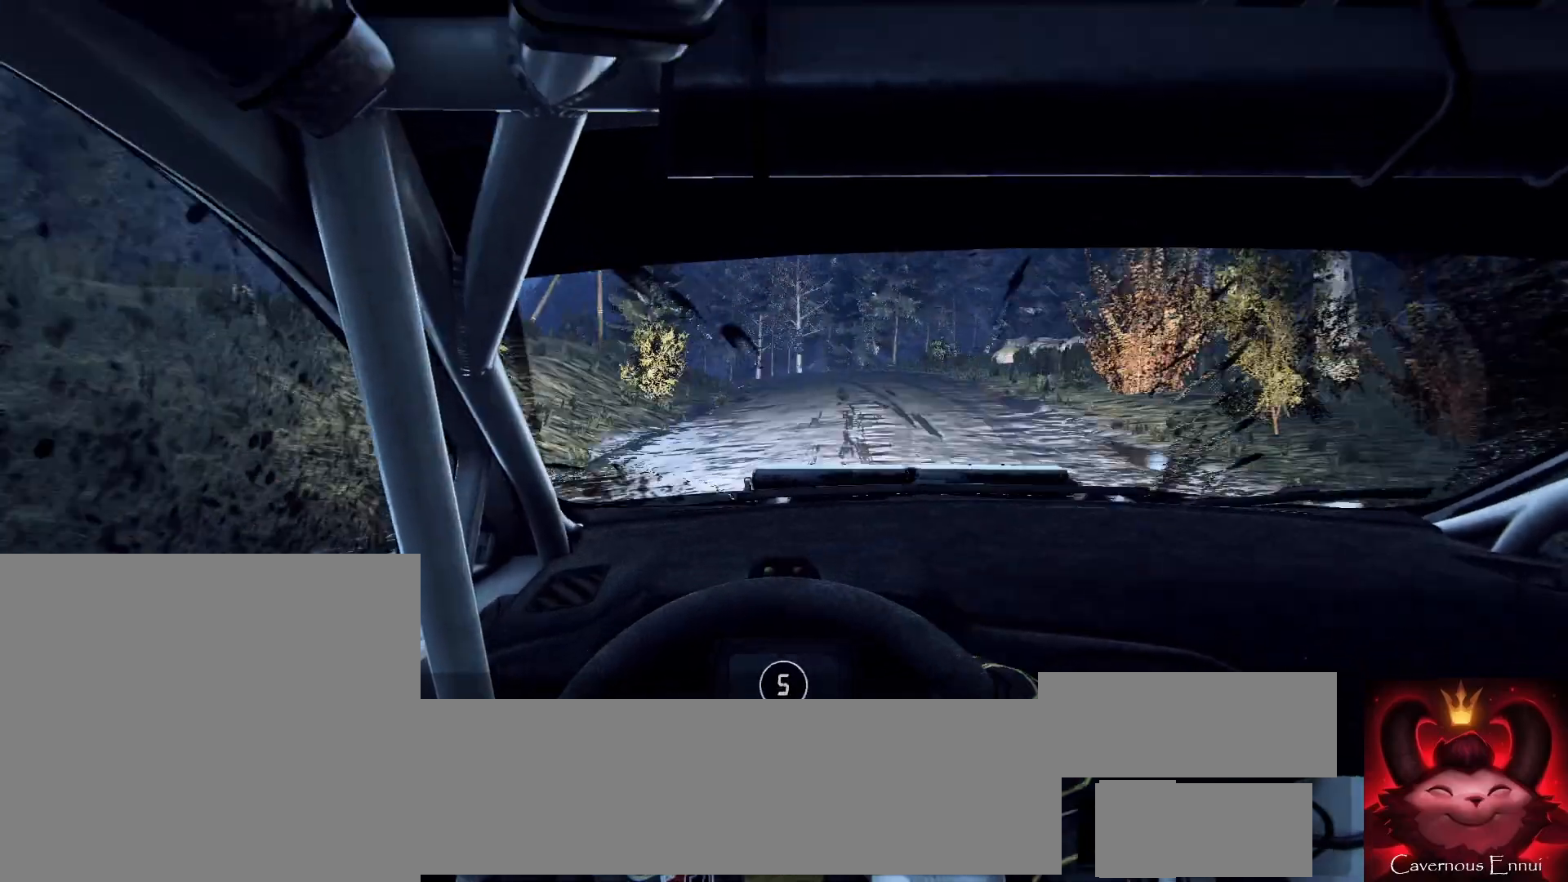
{"buttons": [], "left_stick": "center", "right_stick": "center", "events": [[67, "L2", "up"], [133, "left_stick", "center"], [267, "left_stick", "left"], [433, "left_stick", "center"]]}
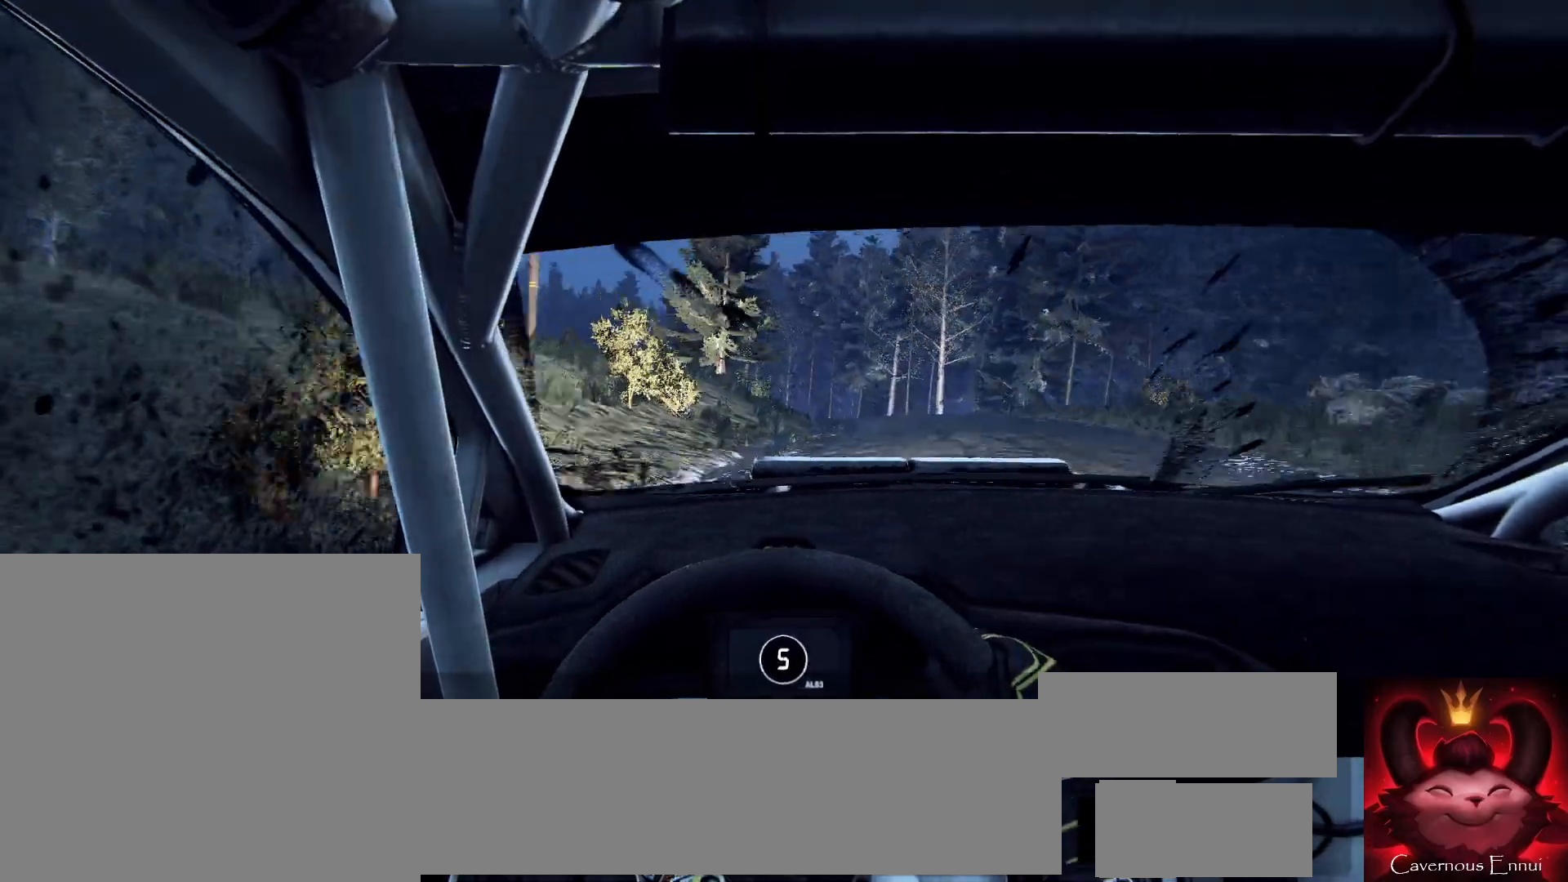
{"buttons": [], "left_stick": "right", "right_stick": "center", "events": [[67, "left_stick", "left"], [133, "right_stick", "up"], [167, "left_stick", "center"], [267, "right_stick", "center"], [400, "left_stick", "right"]]}
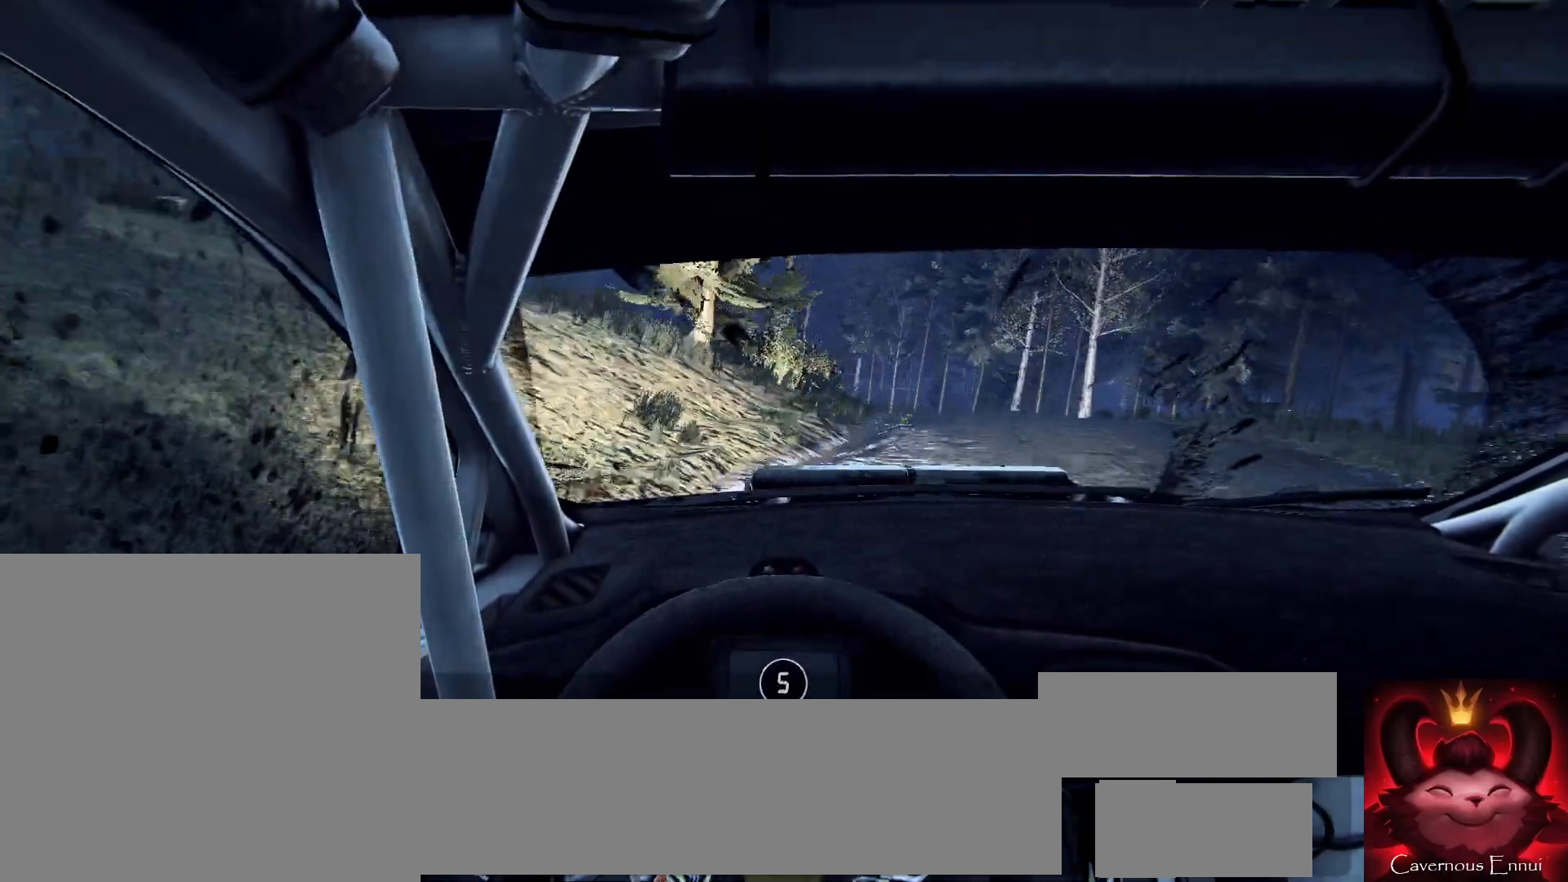
{"buttons": [], "left_stick": "center", "right_stick": "up", "events": [[33, "left_stick", "center"], [100, "right_stick", "up"]]}